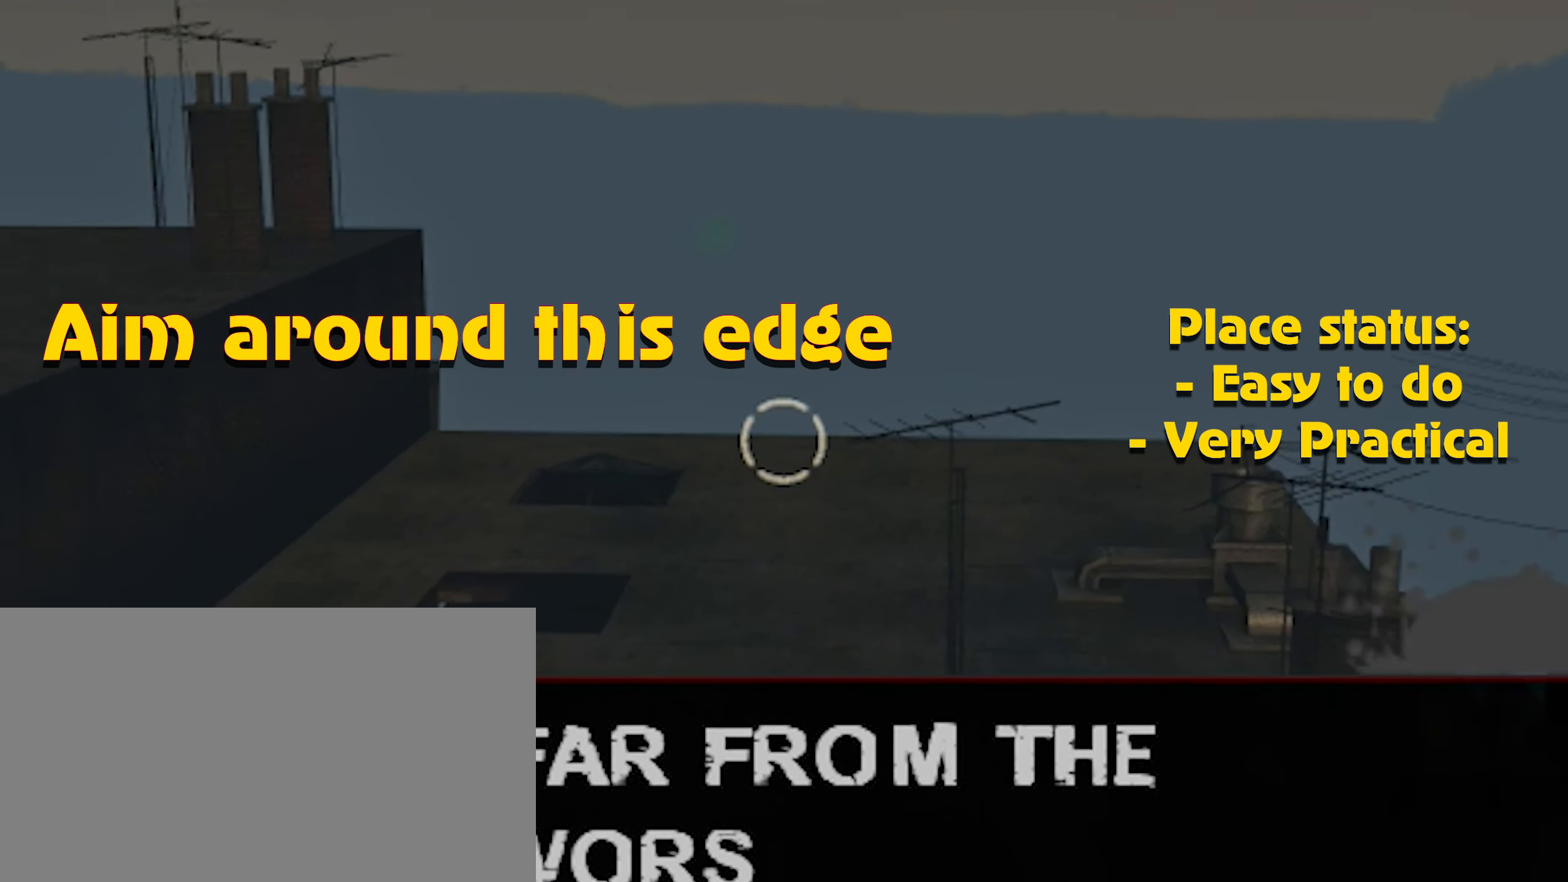
Gameplay with keyboard and mouse; each line is a JSON object with the keys and mouse buttons held at the frame after it. "events" lists presses ("down") and releases ("up") of "1", "2", "3", "4", "5", "a", "alt", "c", "caps_lock", "ctrl", "d", "e", "f", "g", "q", "r", "s", "shift", "space", "t", "tab", "v", "w", "x", "z", "mouse_left", "mouse_wheel" and "mouse_right" between this image and that frame as [ms after this image, input, new state], when the widget could be followed in between. "mouse_left", "mouse_wheel", "mouse_right" = the "left", "wheel", "right" buttons of the "mouse" list. No other keys are recorded. "wheel" means that the mouse wheel is clicked or scrolled. Not read: mouse_move.
{"keys": ["ctrl"], "mouse": ["left"], "events": []}
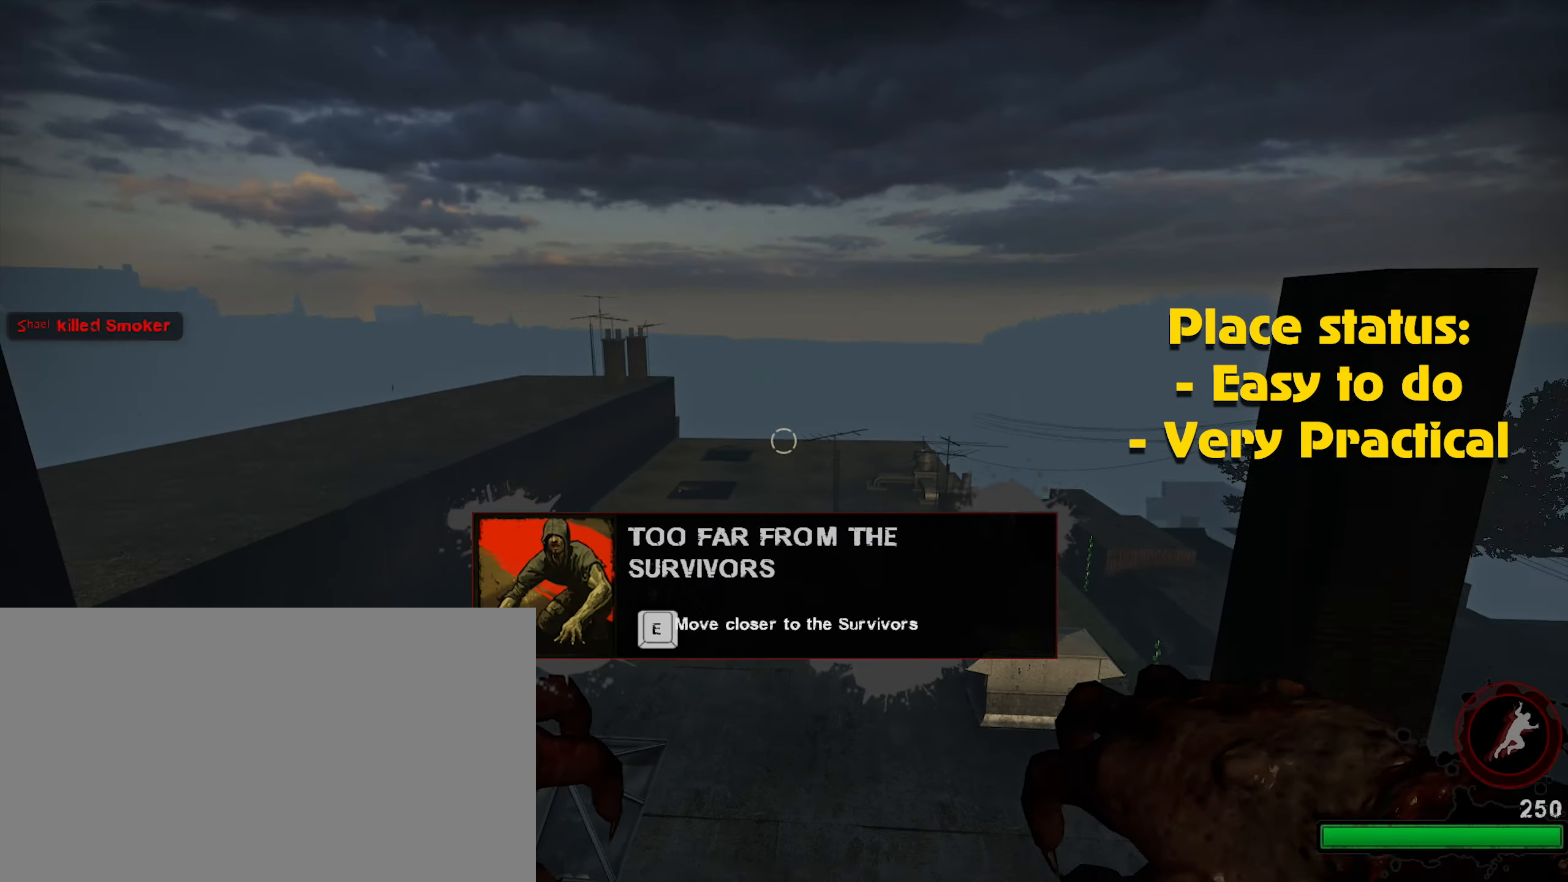
{"keys": [], "mouse": ["left"], "events": [[67, "mouse_left", "up"], [117, "mouse_left", "down"], [217, "mouse_left", "up"], [300, "mouse_left", "down"], [400, "mouse_left", "up"], [450, "ctrl", "up"], [450, "mouse_left", "down"]]}
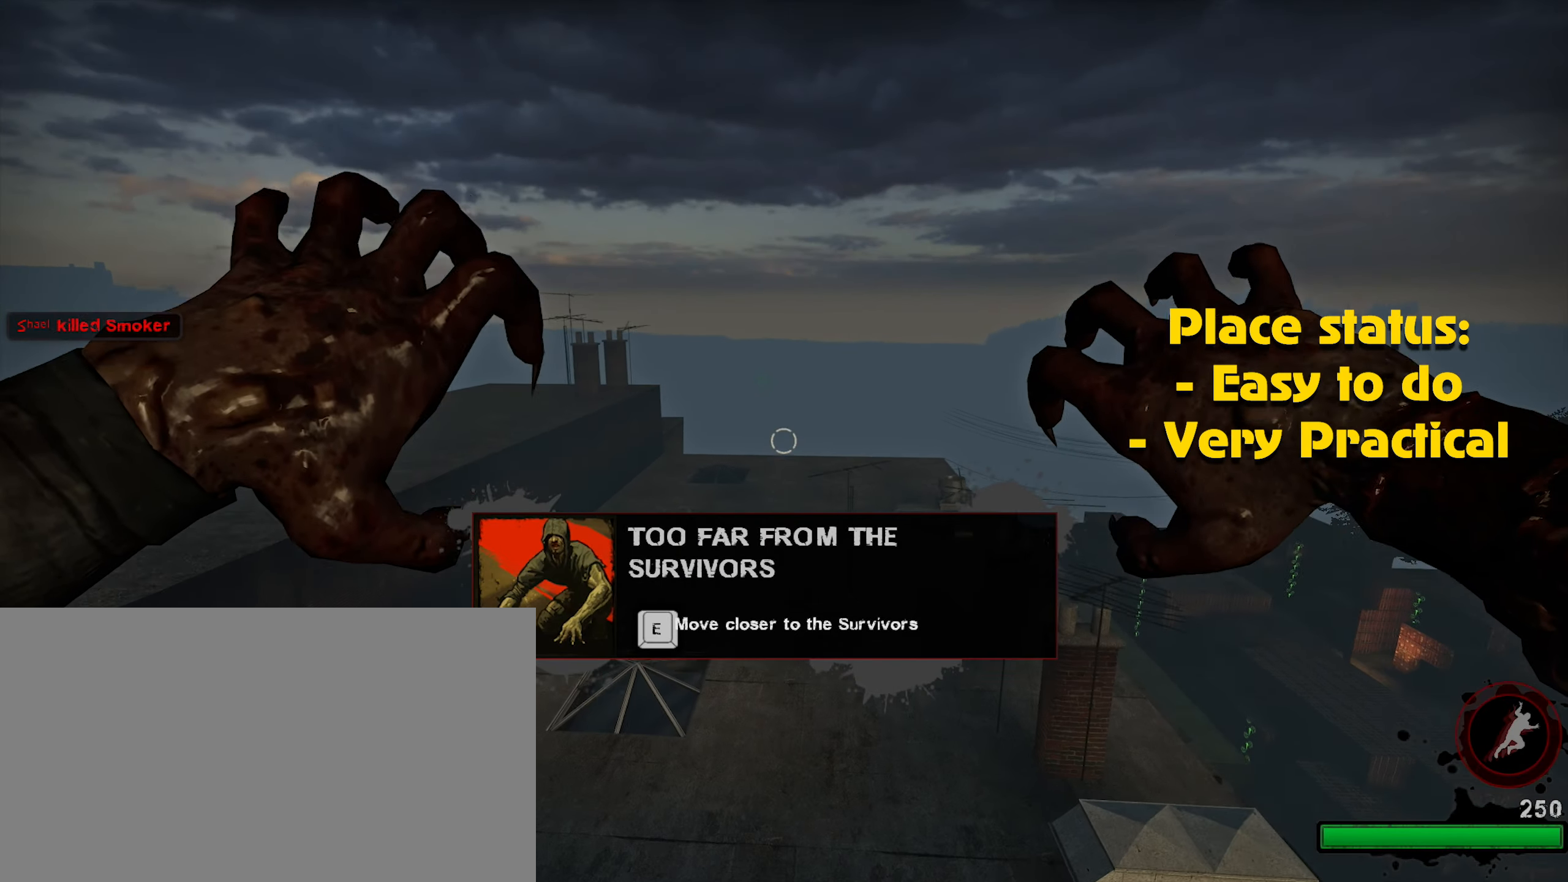
{"keys": [], "mouse": [], "events": [[33, "mouse_left", "up"], [133, "mouse_left", "down"], [183, "mouse_left", "up"], [267, "mouse_left", "down"], [317, "mouse_left", "up"], [417, "alt", "down"], [417, "mouse_left", "down"], [467, "alt", "up"], [500, "mouse_left", "up"]]}
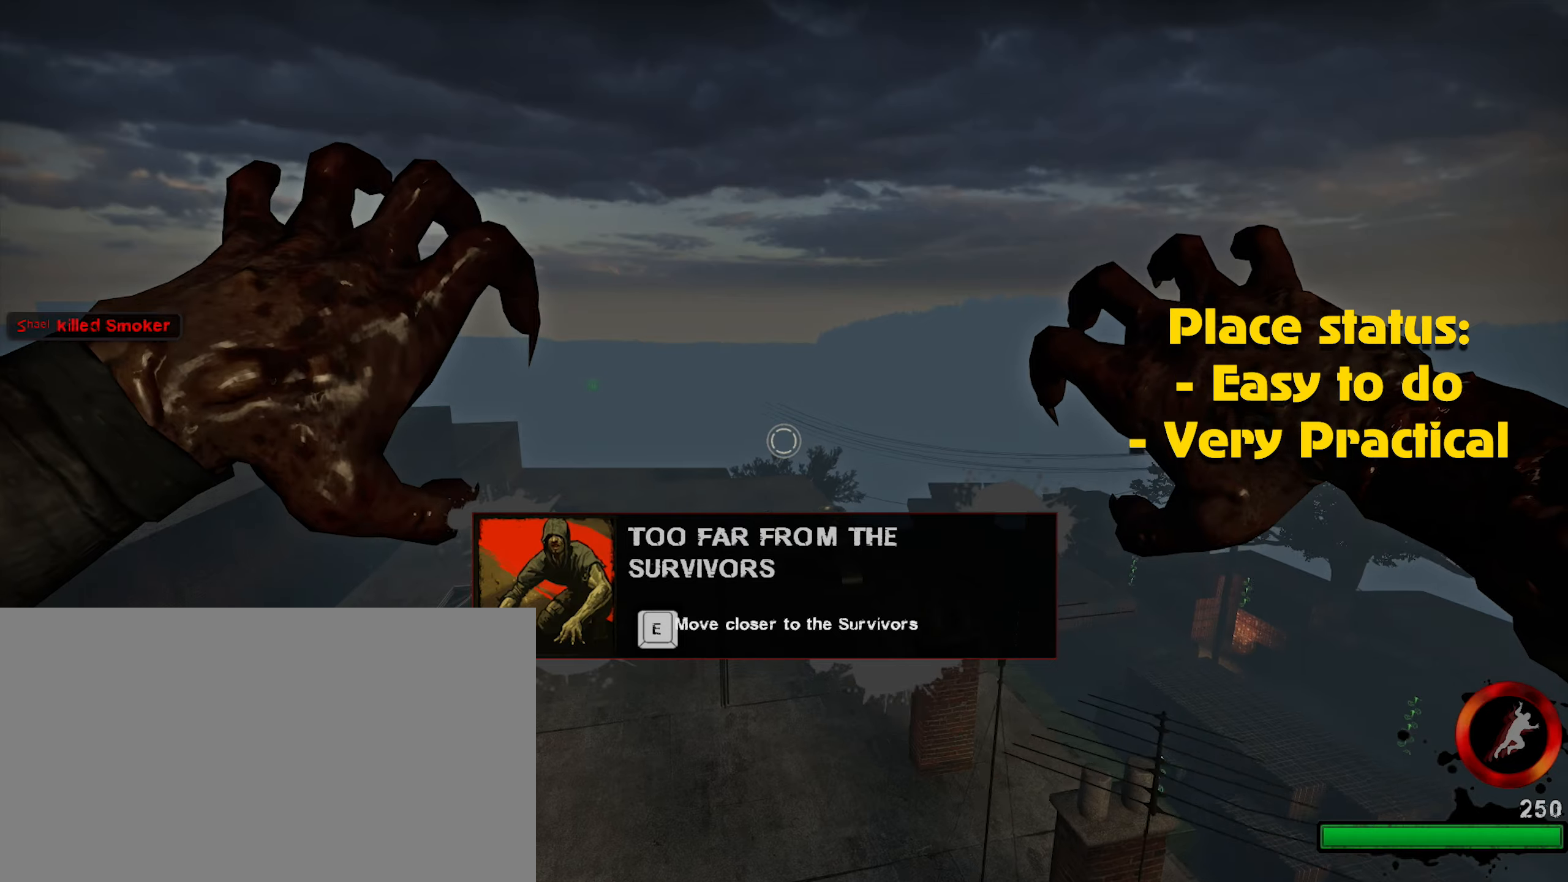
{"keys": [], "mouse": [], "events": [[50, "mouse_left", "down"], [150, "mouse_left", "up"], [200, "mouse_left", "down"], [284, "mouse_left", "up"], [384, "mouse_left", "down"], [484, "mouse_left", "up"]]}
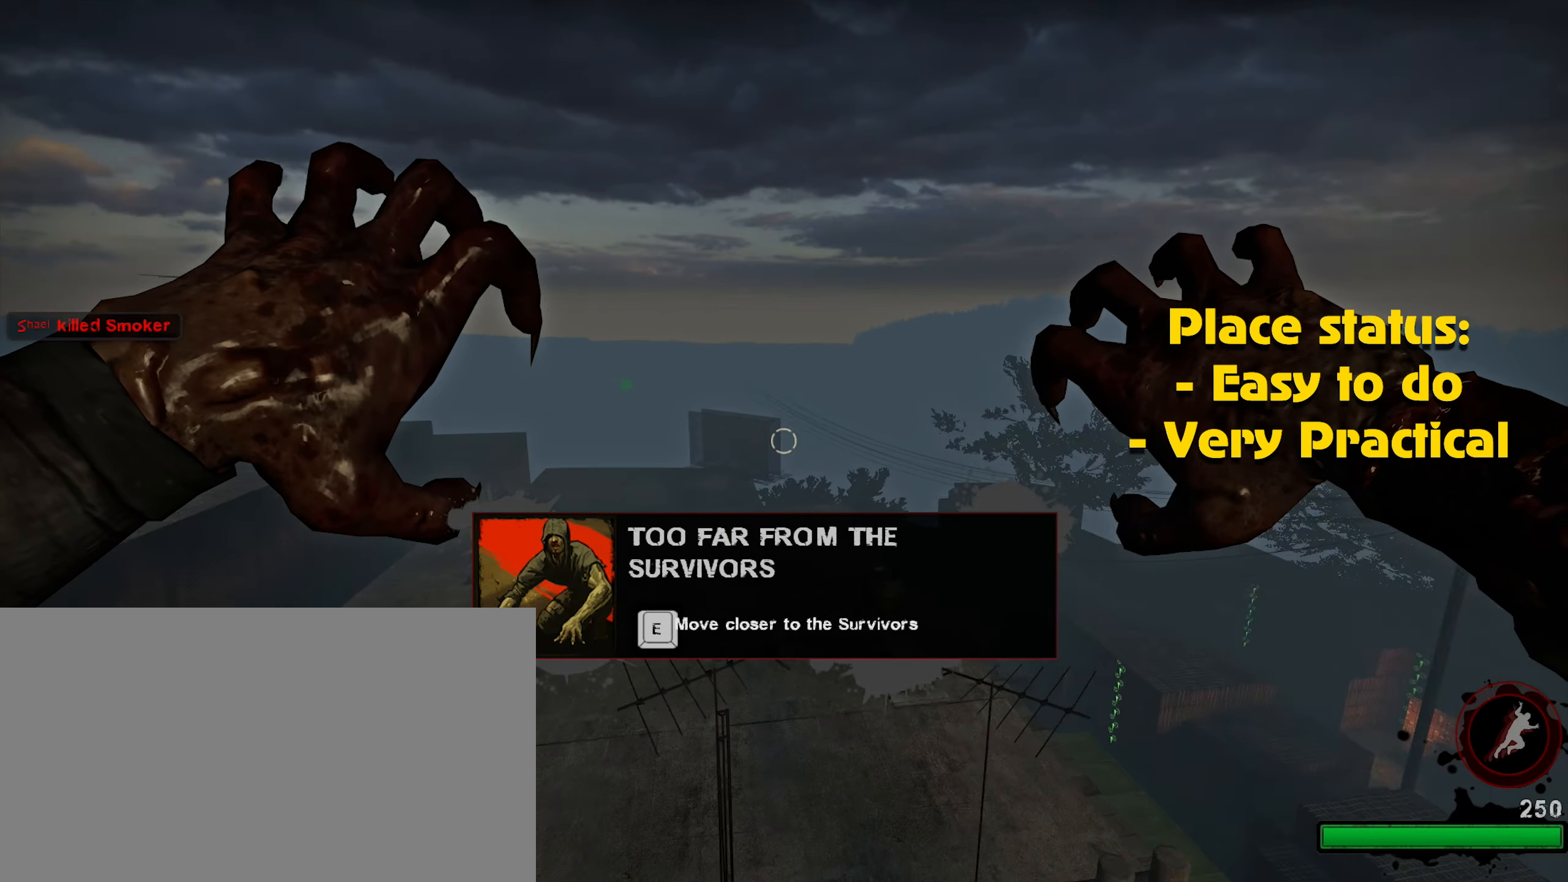
{"keys": ["caps_lock"], "mouse": [], "events": [[84, "caps_lock", "down"], [84, "mouse_left", "down"], [117, "mouse_left", "up"], [217, "mouse_left", "down"], [267, "mouse_left", "up"], [350, "mouse_left", "down"], [450, "mouse_left", "up"]]}
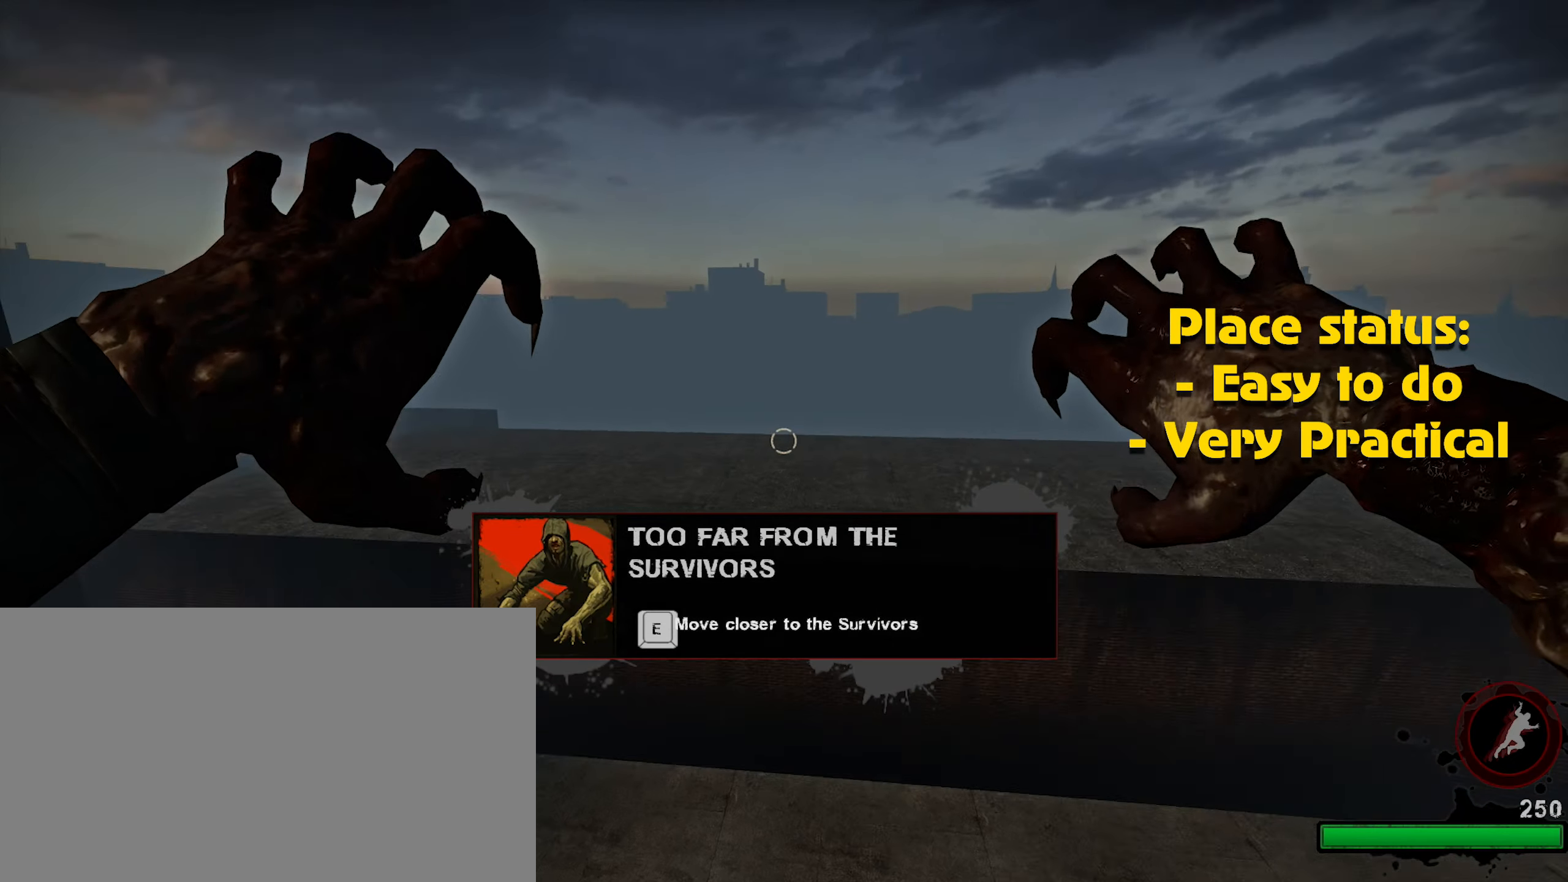
{"keys": ["caps_lock"], "mouse": [], "events": [[34, "mouse_left", "down"], [84, "mouse_left", "up"], [184, "mouse_left", "down"], [284, "mouse_left", "up"], [334, "mouse_left", "down"], [417, "mouse_left", "up"]]}
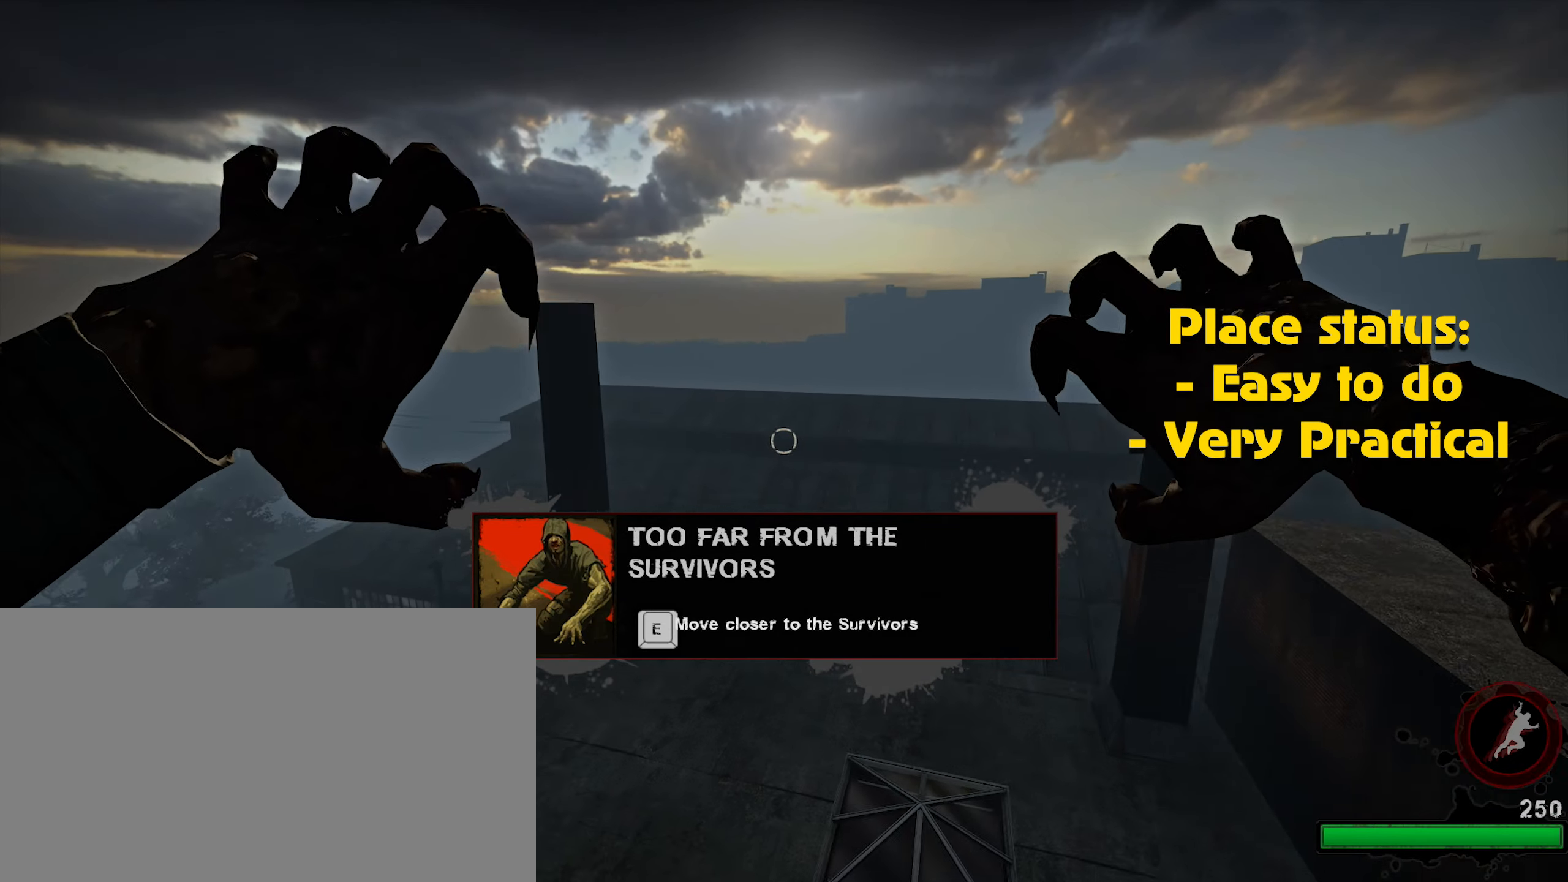
{"keys": [], "mouse": ["left"], "events": [[17, "mouse_left", "down"], [50, "caps_lock", "up"], [100, "mouse_left", "up"], [200, "mouse_left", "down"], [250, "mouse_left", "up"], [334, "mouse_left", "down"], [384, "mouse_left", "up"], [484, "mouse_left", "down"]]}
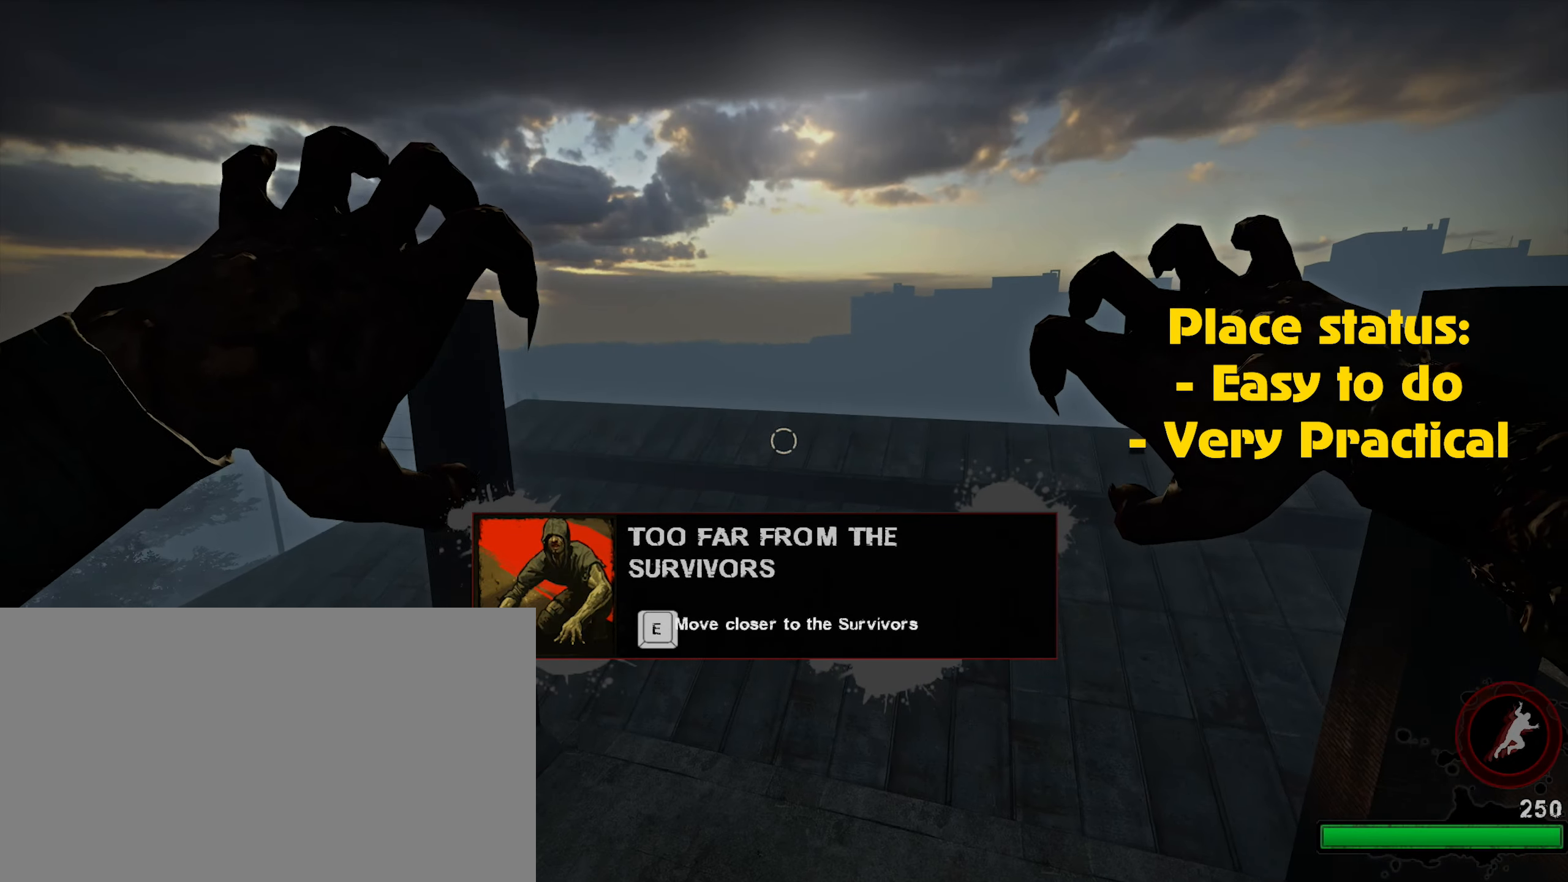
{"keys": ["ctrl"], "mouse": [], "events": [[84, "mouse_left", "up"], [167, "mouse_left", "down"], [200, "mouse_left", "up"], [317, "mouse_left", "down"], [400, "mouse_left", "up"], [450, "ctrl", "down"]]}
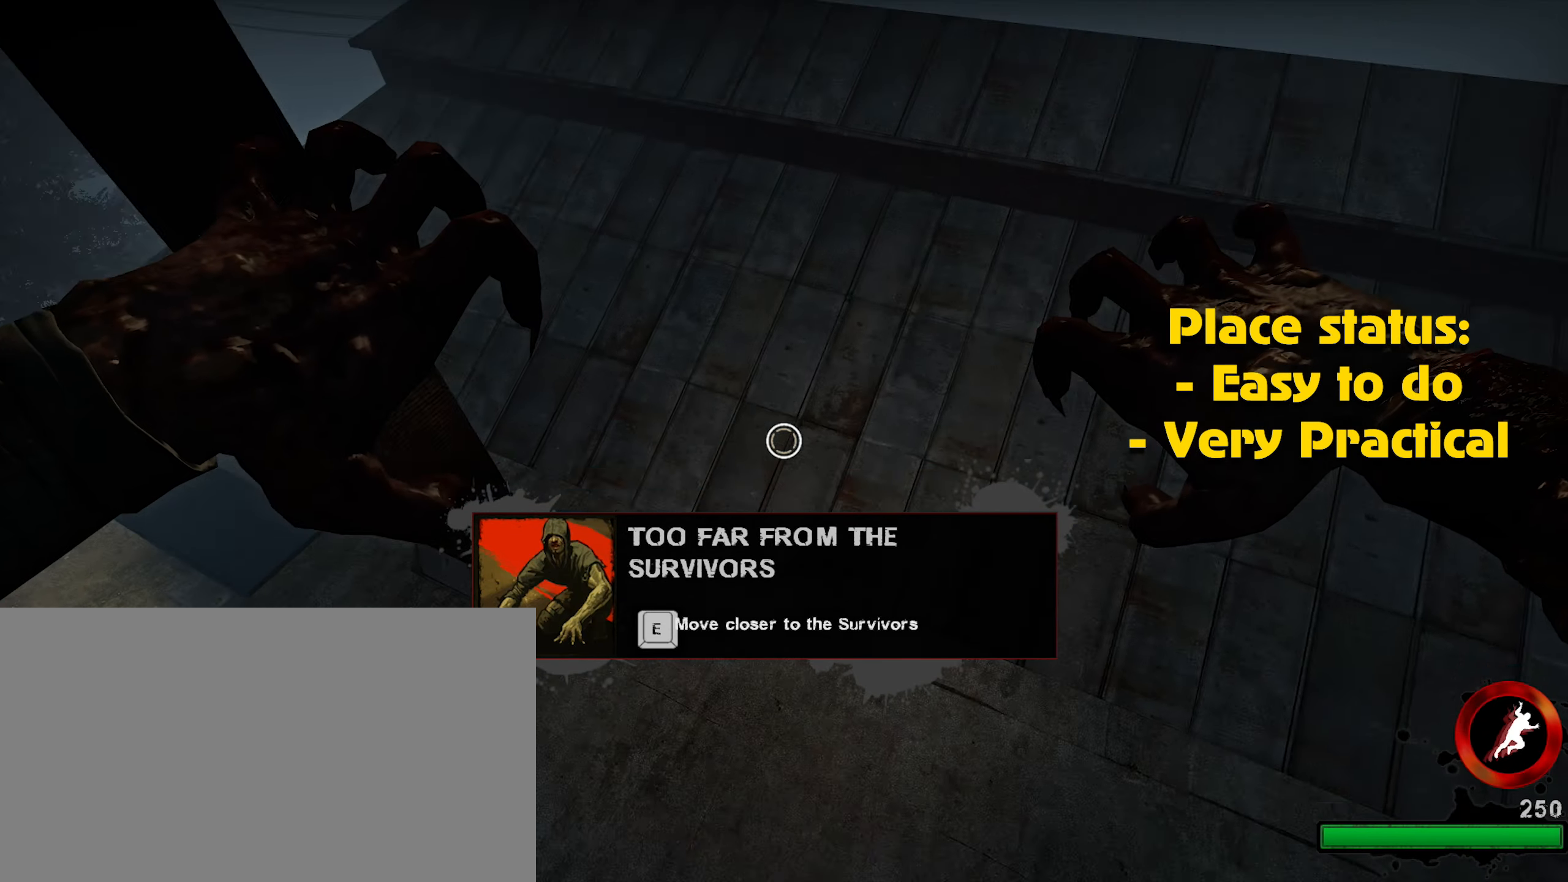
{"keys": ["ctrl"], "mouse": [], "events": []}
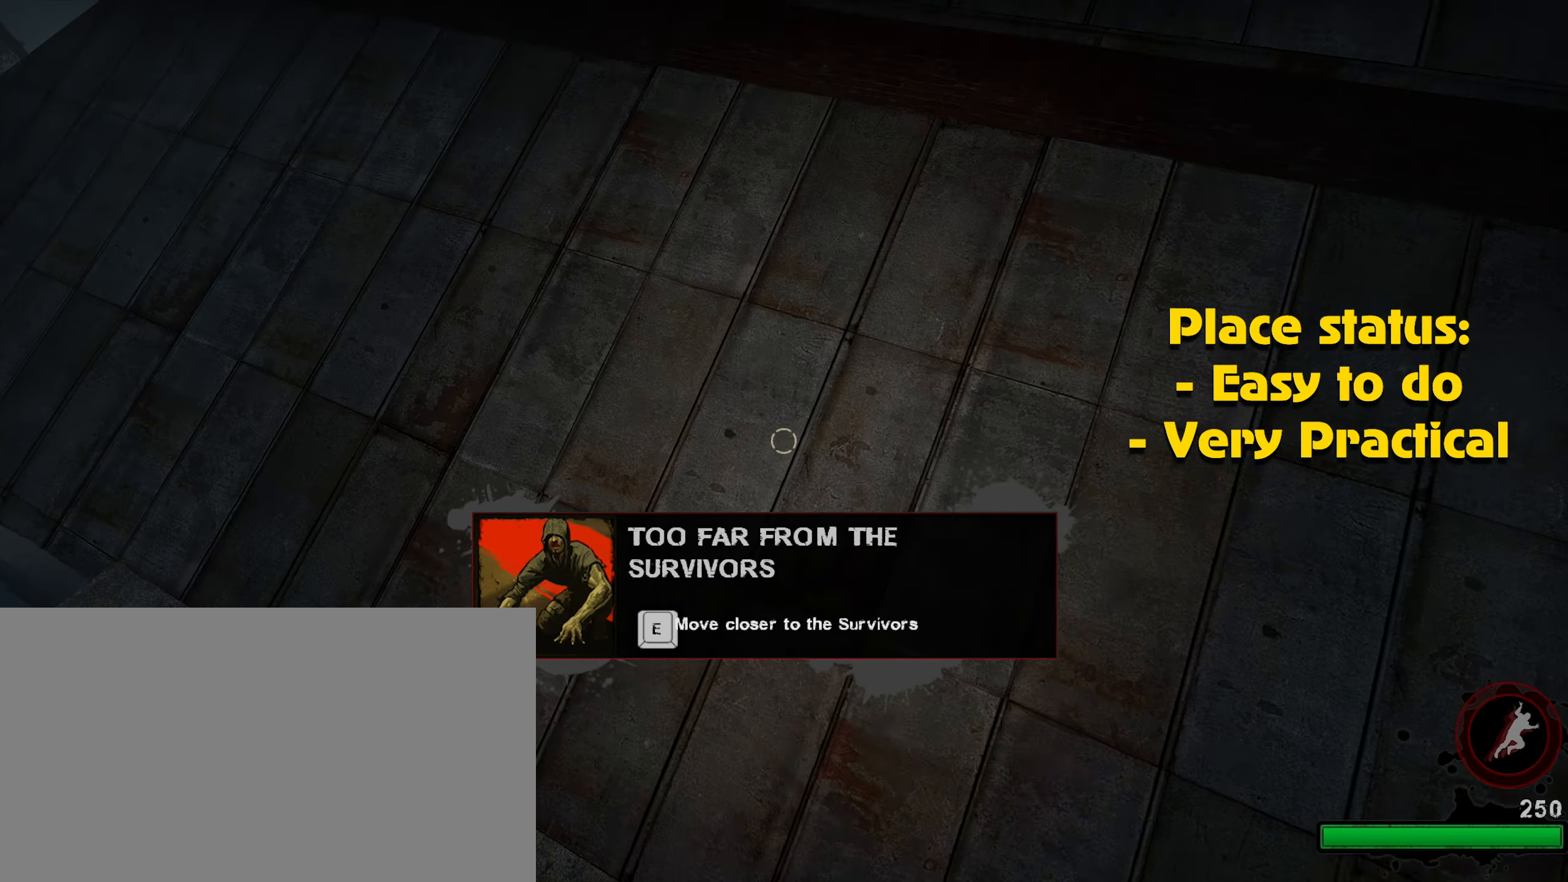
{"keys": ["ctrl"], "mouse": [], "events": [[100, "d", "down"], [250, "d", "up"]]}
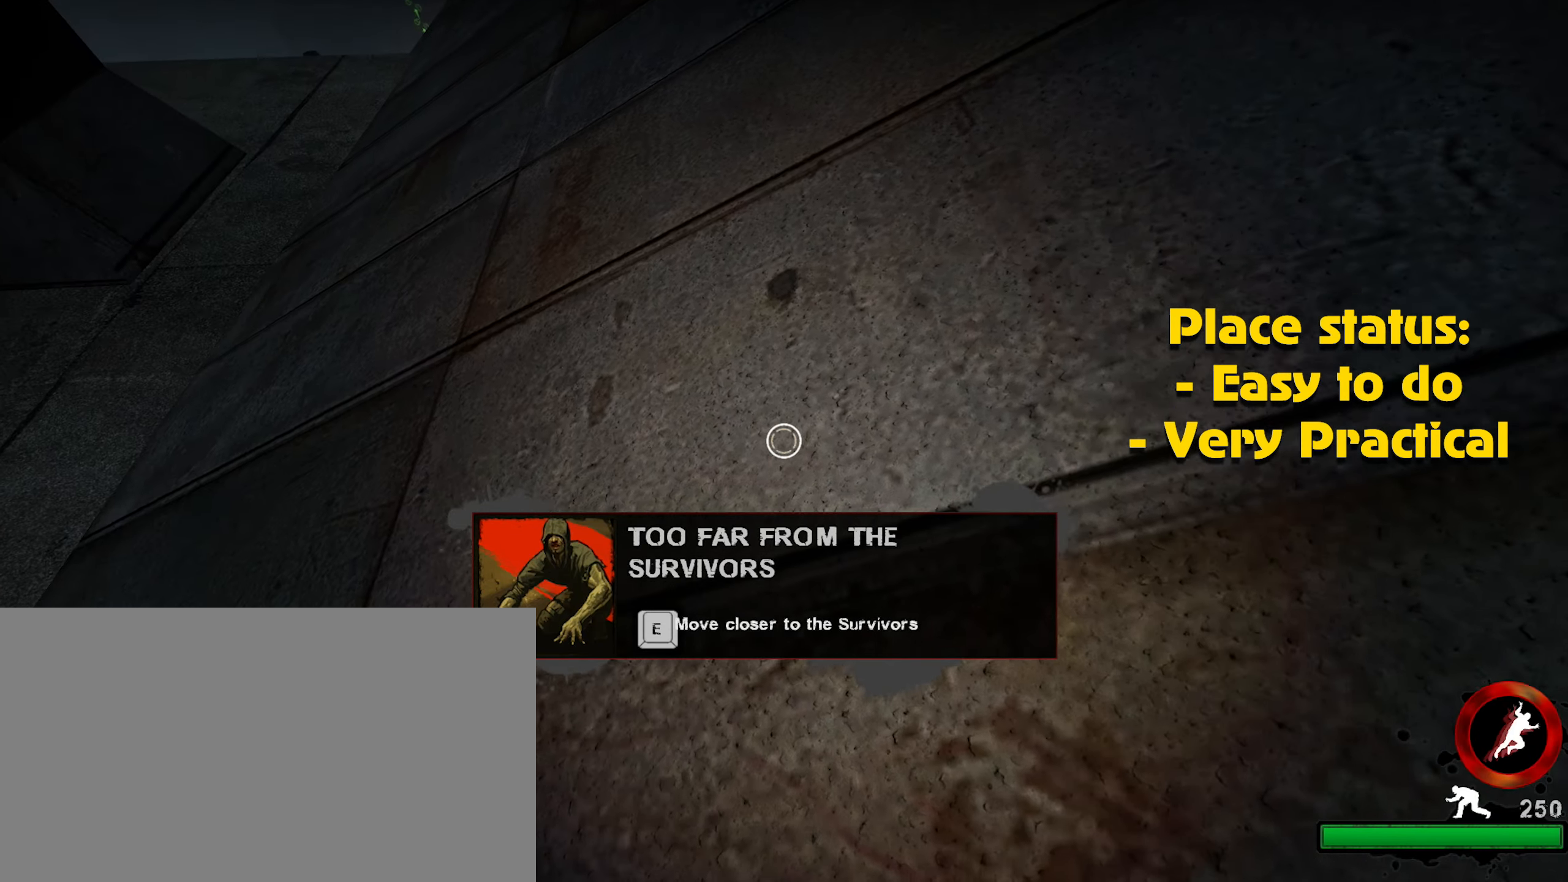
{"keys": ["ctrl"], "mouse": [], "events": []}
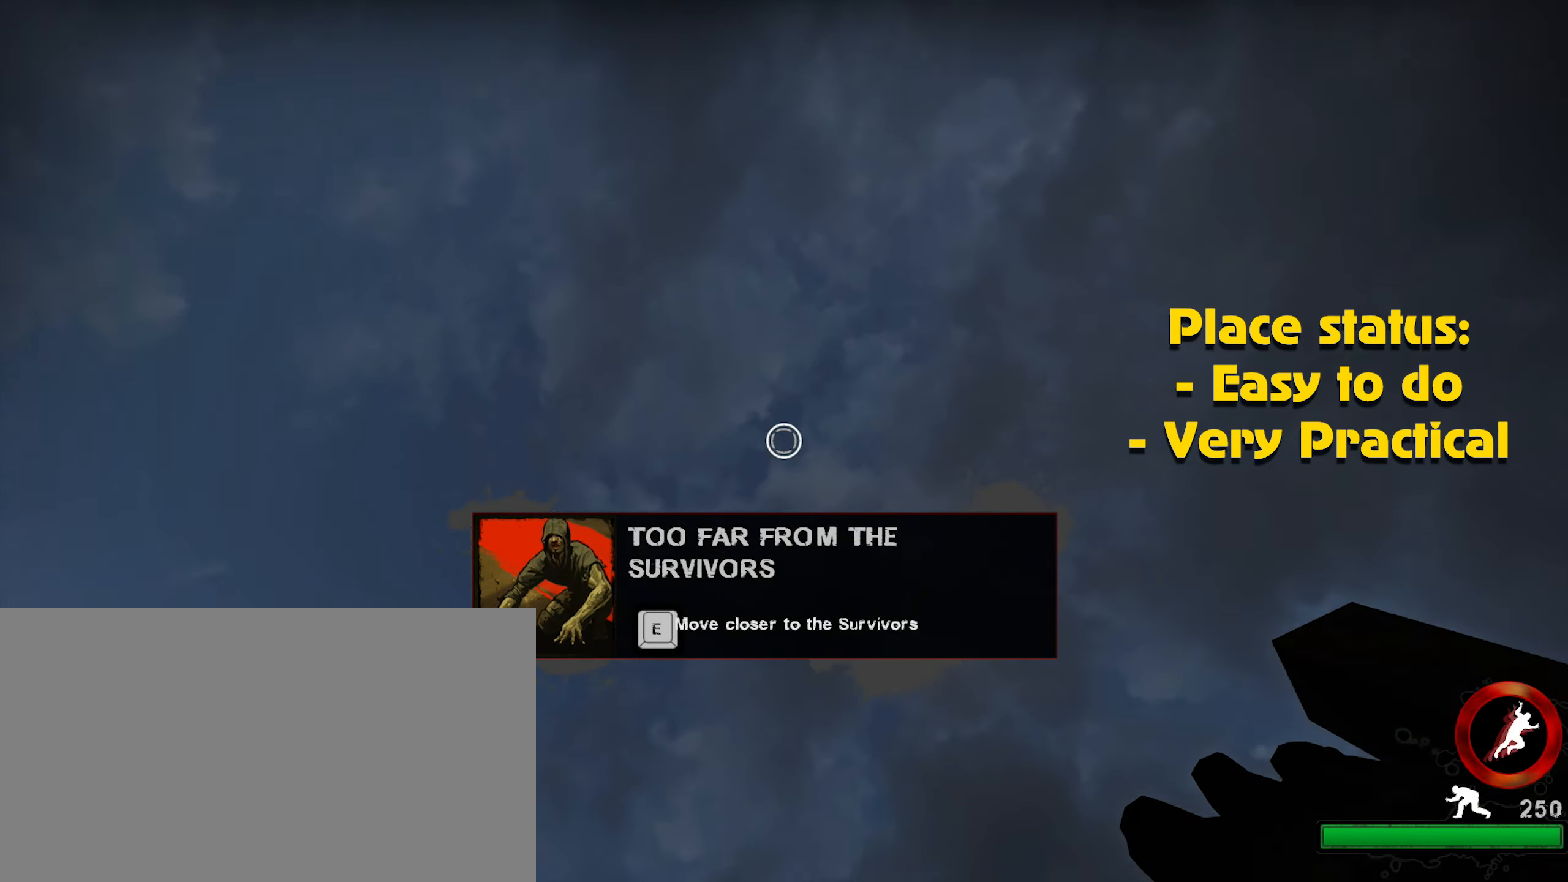
{"keys": ["ctrl"], "mouse": [], "events": [[134, "mouse_left", "down"], [234, "mouse_left", "up"]]}
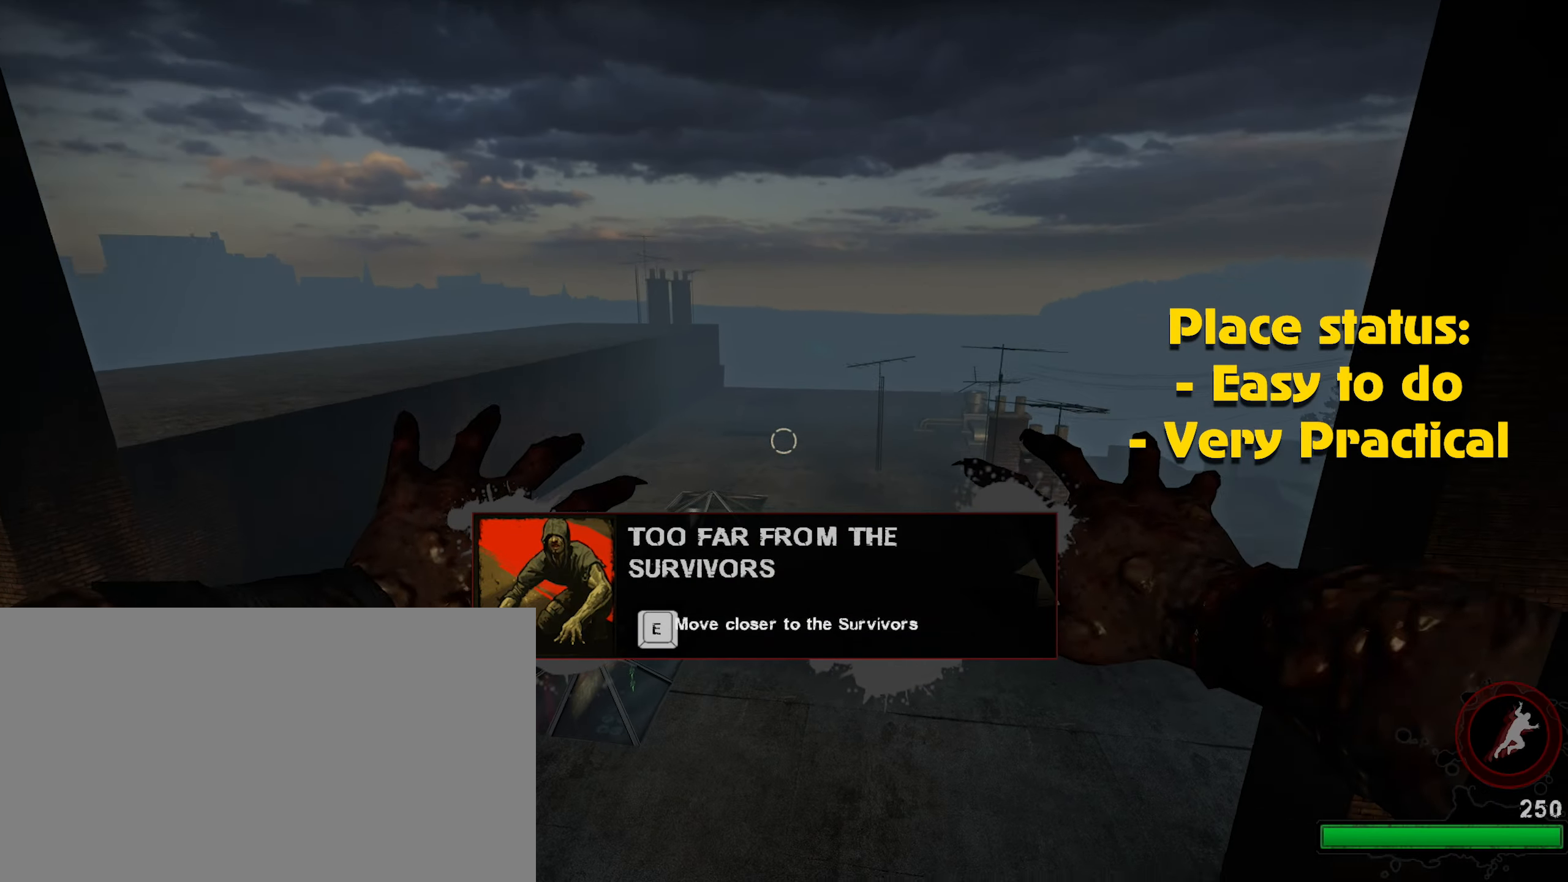
{"keys": ["ctrl"], "mouse": [], "events": [[384, "mouse_left", "down"], [484, "mouse_left", "up"]]}
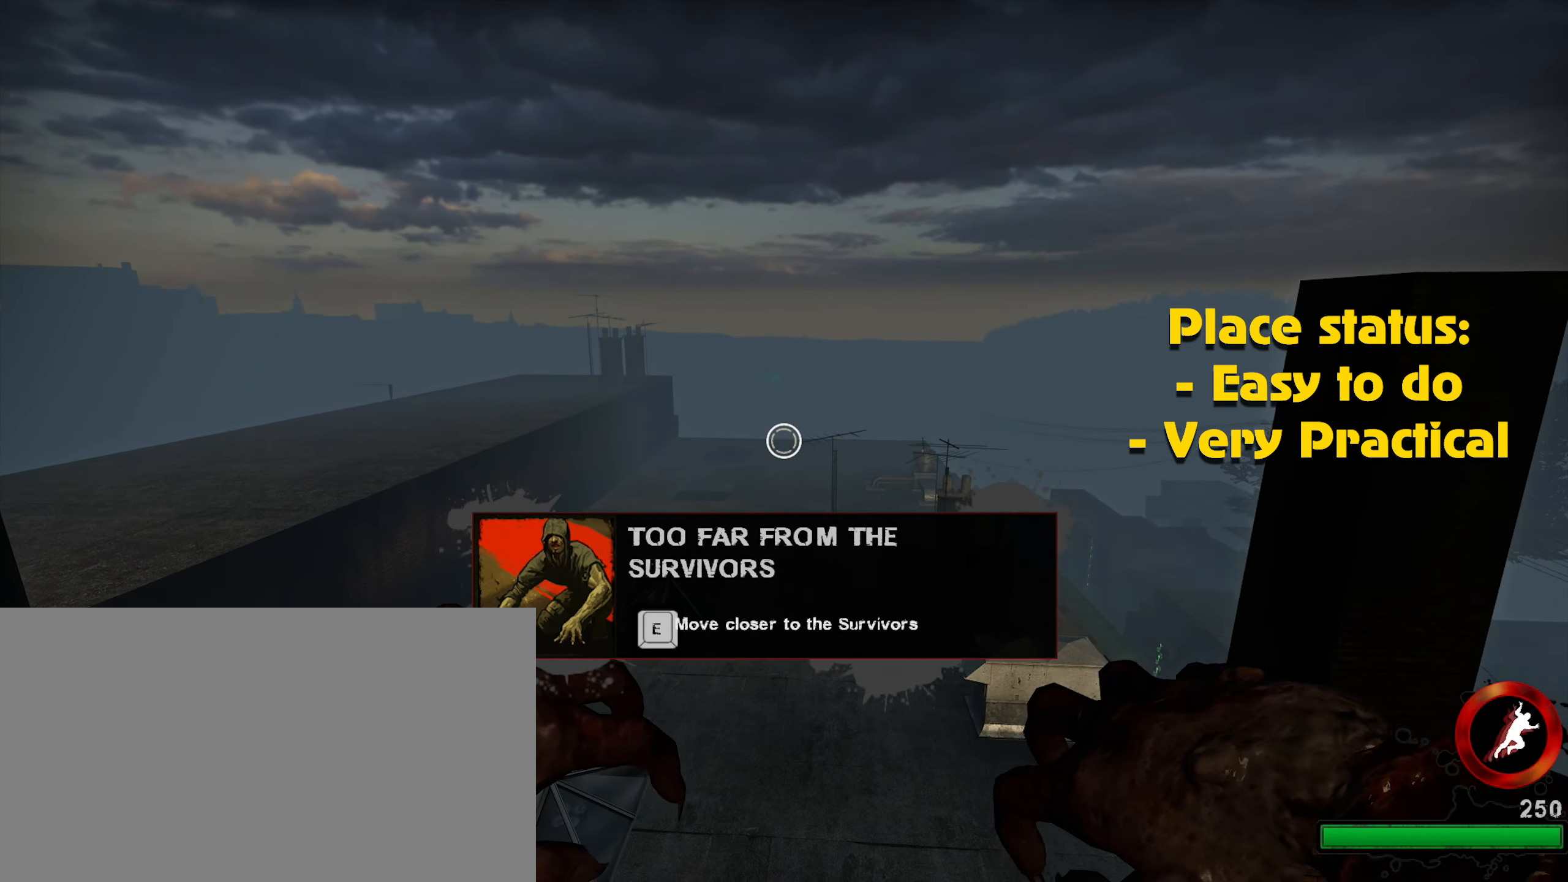
{"keys": ["ctrl"], "mouse": [], "events": [[83, "mouse_left", "down"], [166, "mouse_left", "up"], [216, "mouse_left", "down"], [300, "mouse_left", "up"], [400, "mouse_left", "down"], [483, "mouse_left", "up"]]}
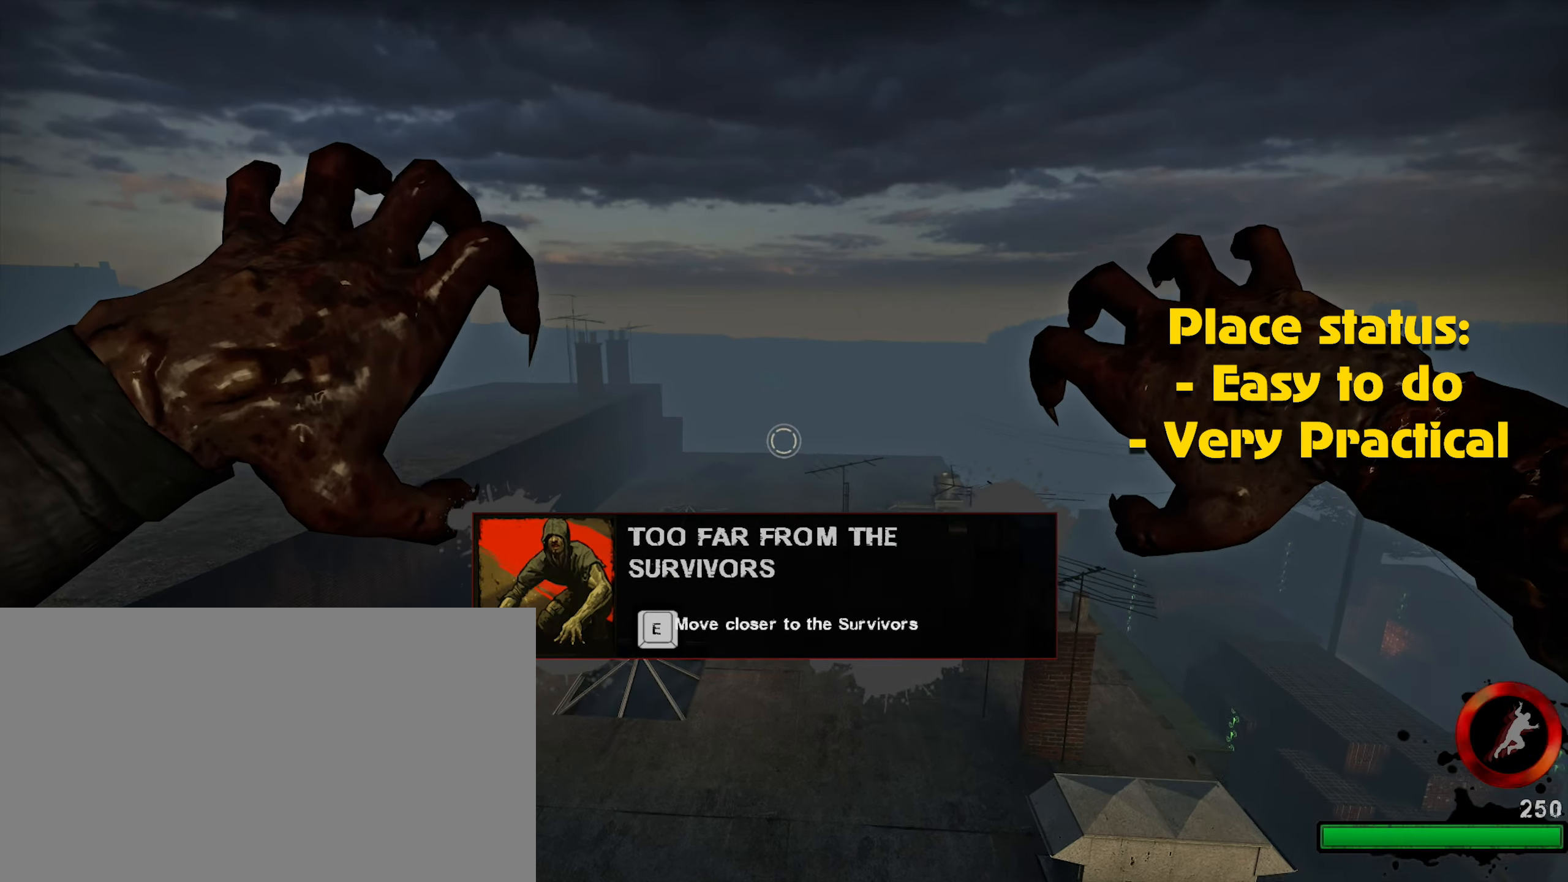
{"keys": [], "mouse": [], "events": [[83, "mouse_left", "down"], [133, "mouse_left", "up"], [183, "ctrl", "up"], [233, "mouse_left", "down"], [333, "mouse_left", "up"], [366, "mouse_left", "down"], [466, "mouse_left", "up"]]}
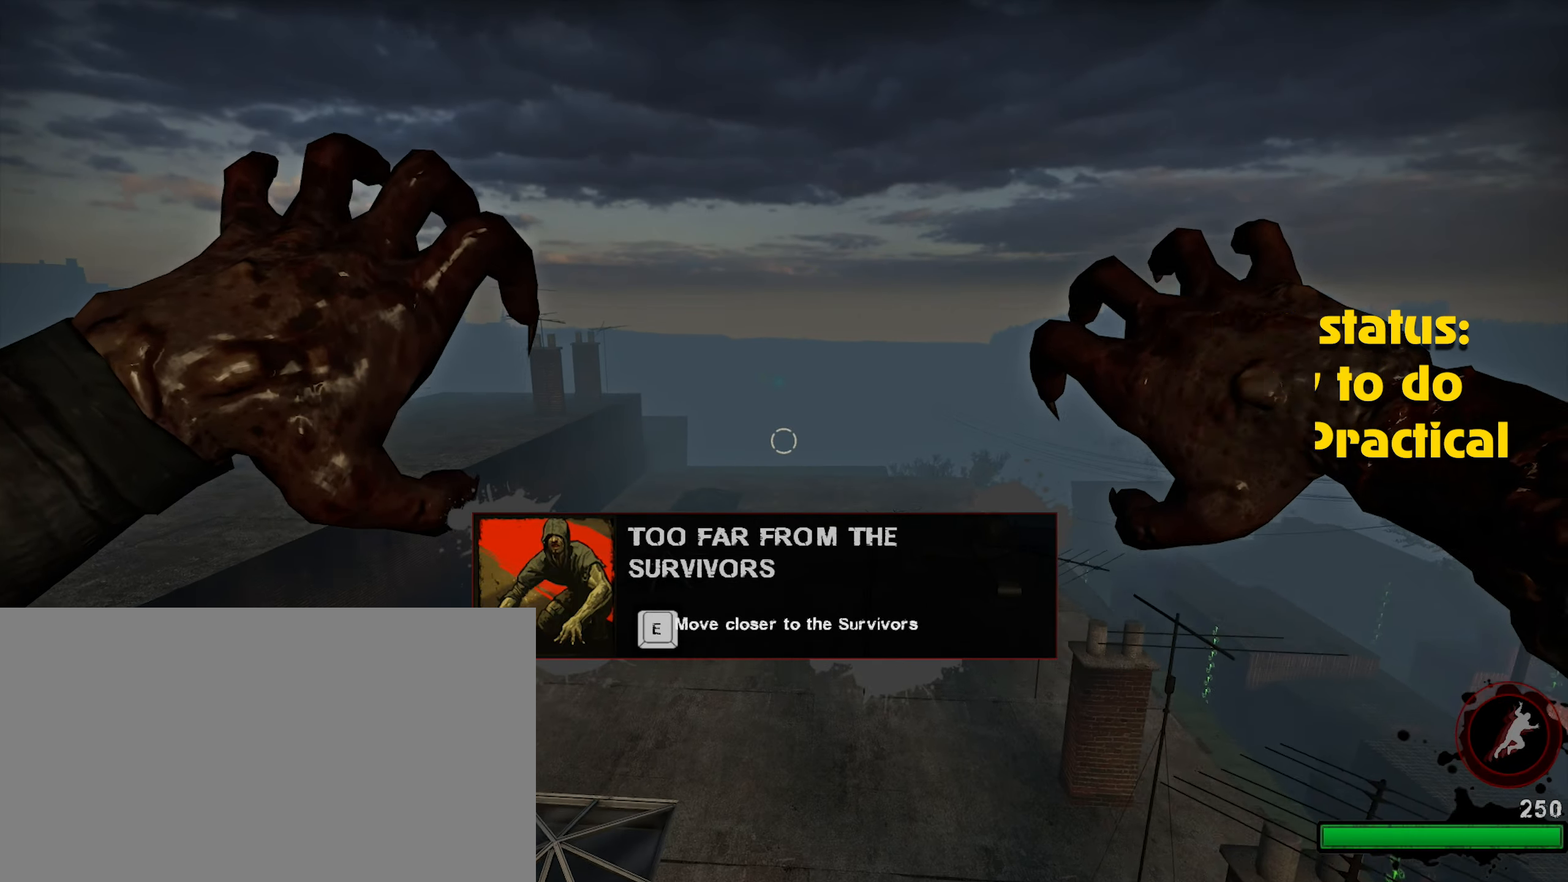
{"keys": ["w"], "mouse": []}
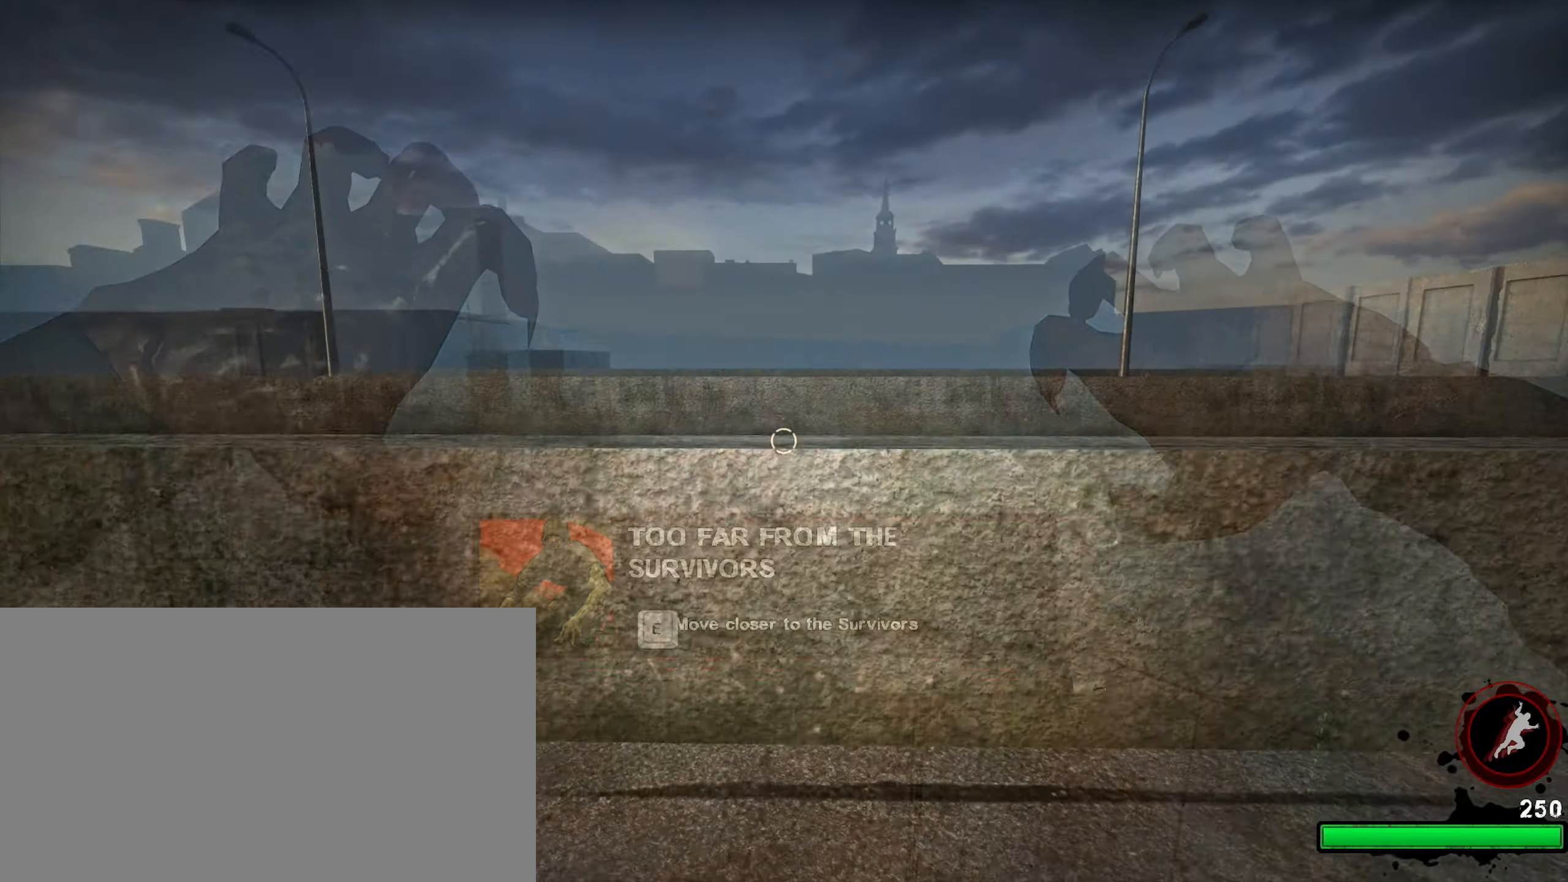
{"keys": ["d"], "mouse": [], "events": [[116, "space", "down"], [266, "space", "up"], [366, "d", "down"], [400, "w", "up"]]}
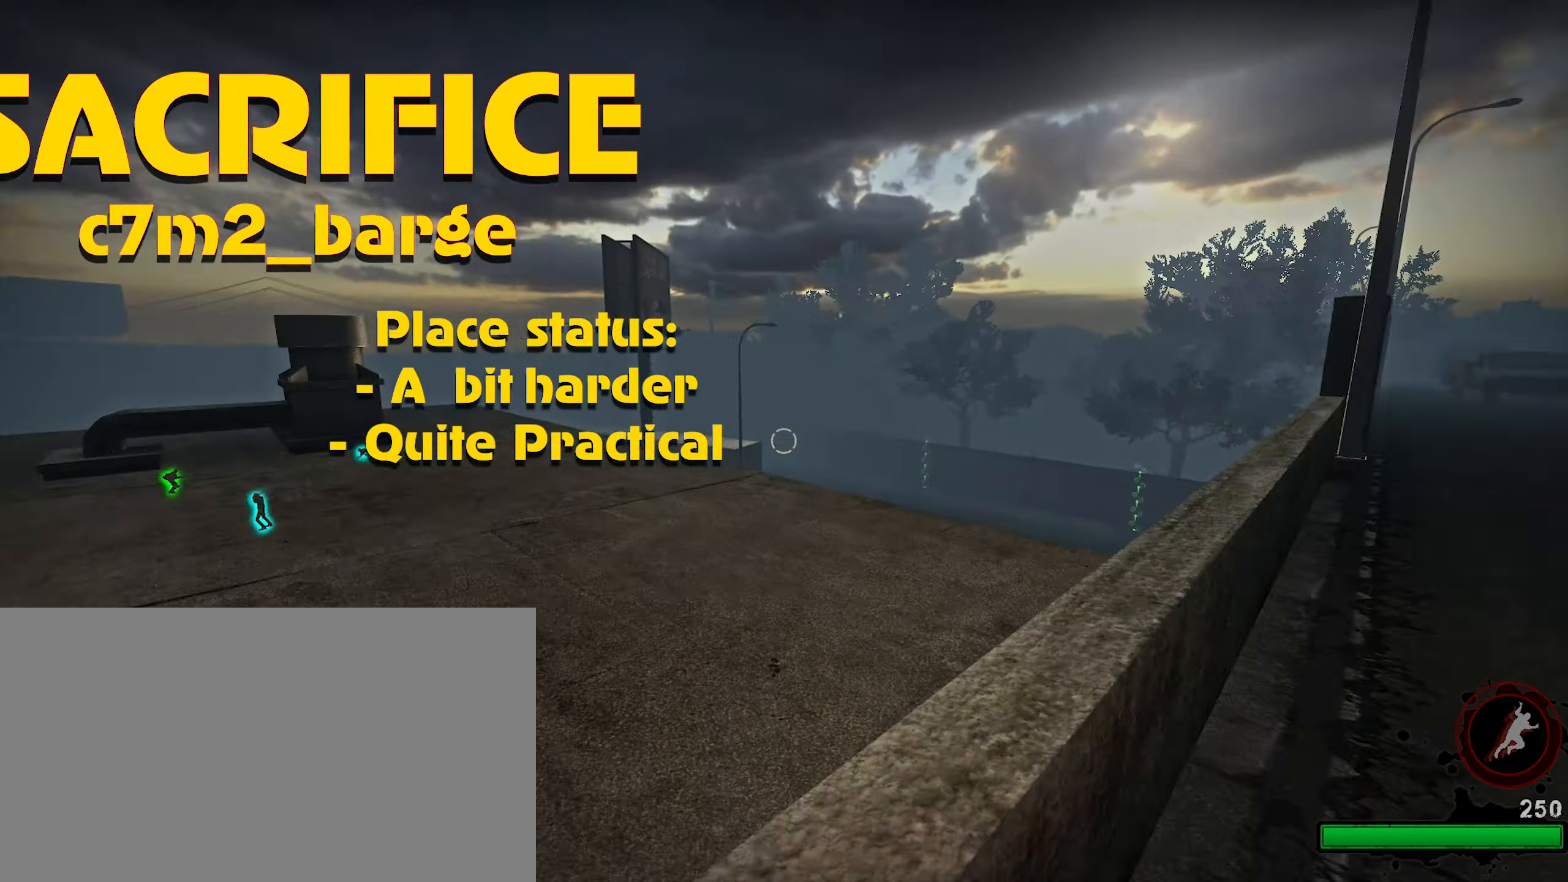
{"keys": ["a", "s"], "mouse": [], "events": [[50, "s", "down"], [133, "d", "up"], [183, "a", "down"]]}
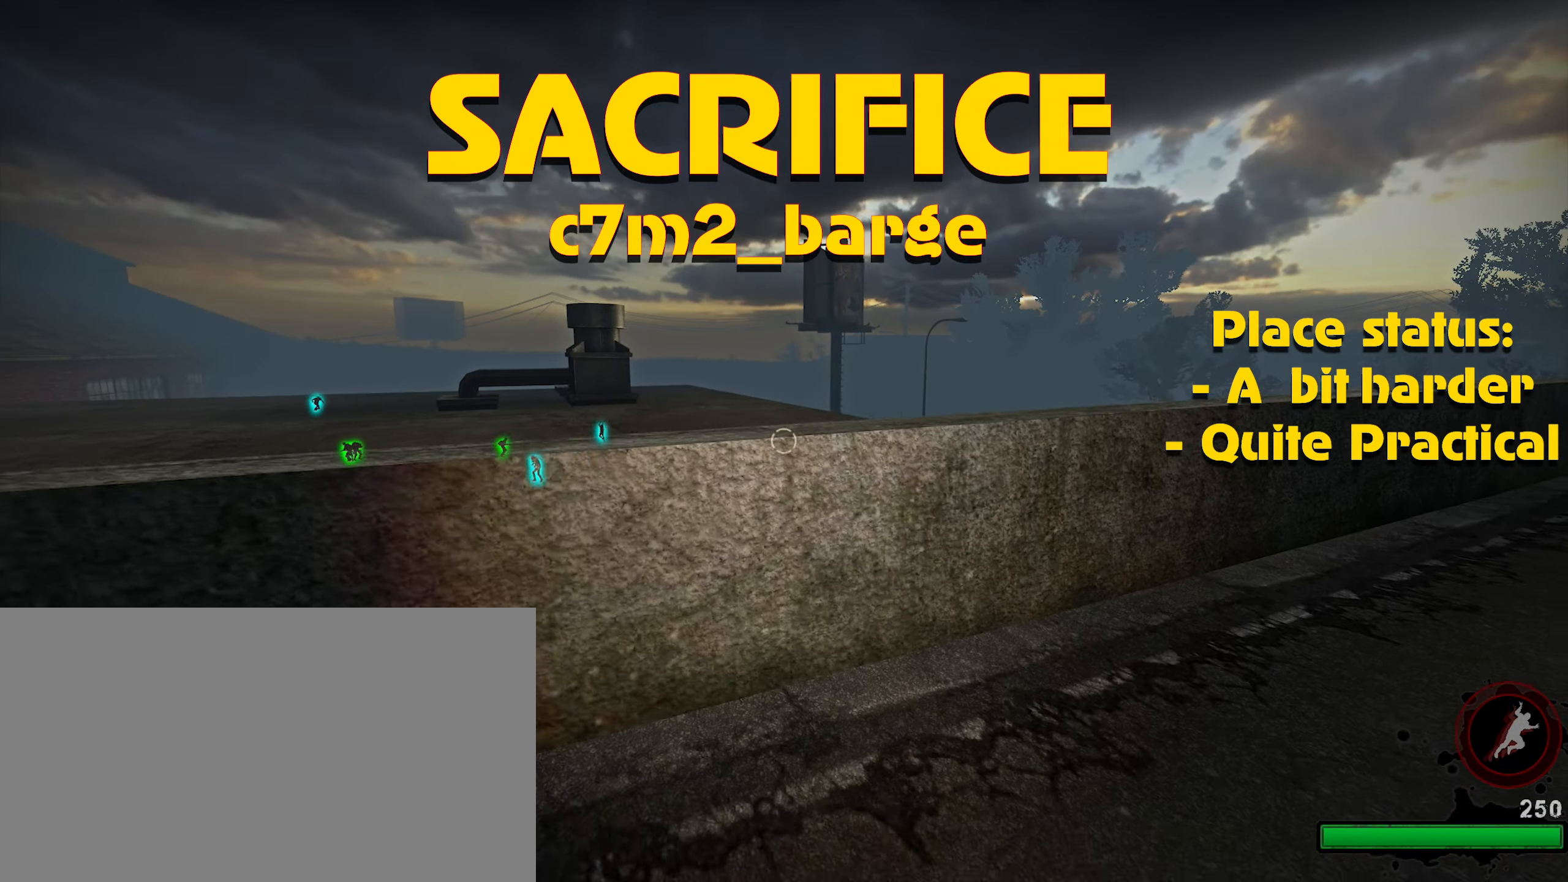
{"keys": ["s"], "mouse": [], "events": [[466, "a", "up"]]}
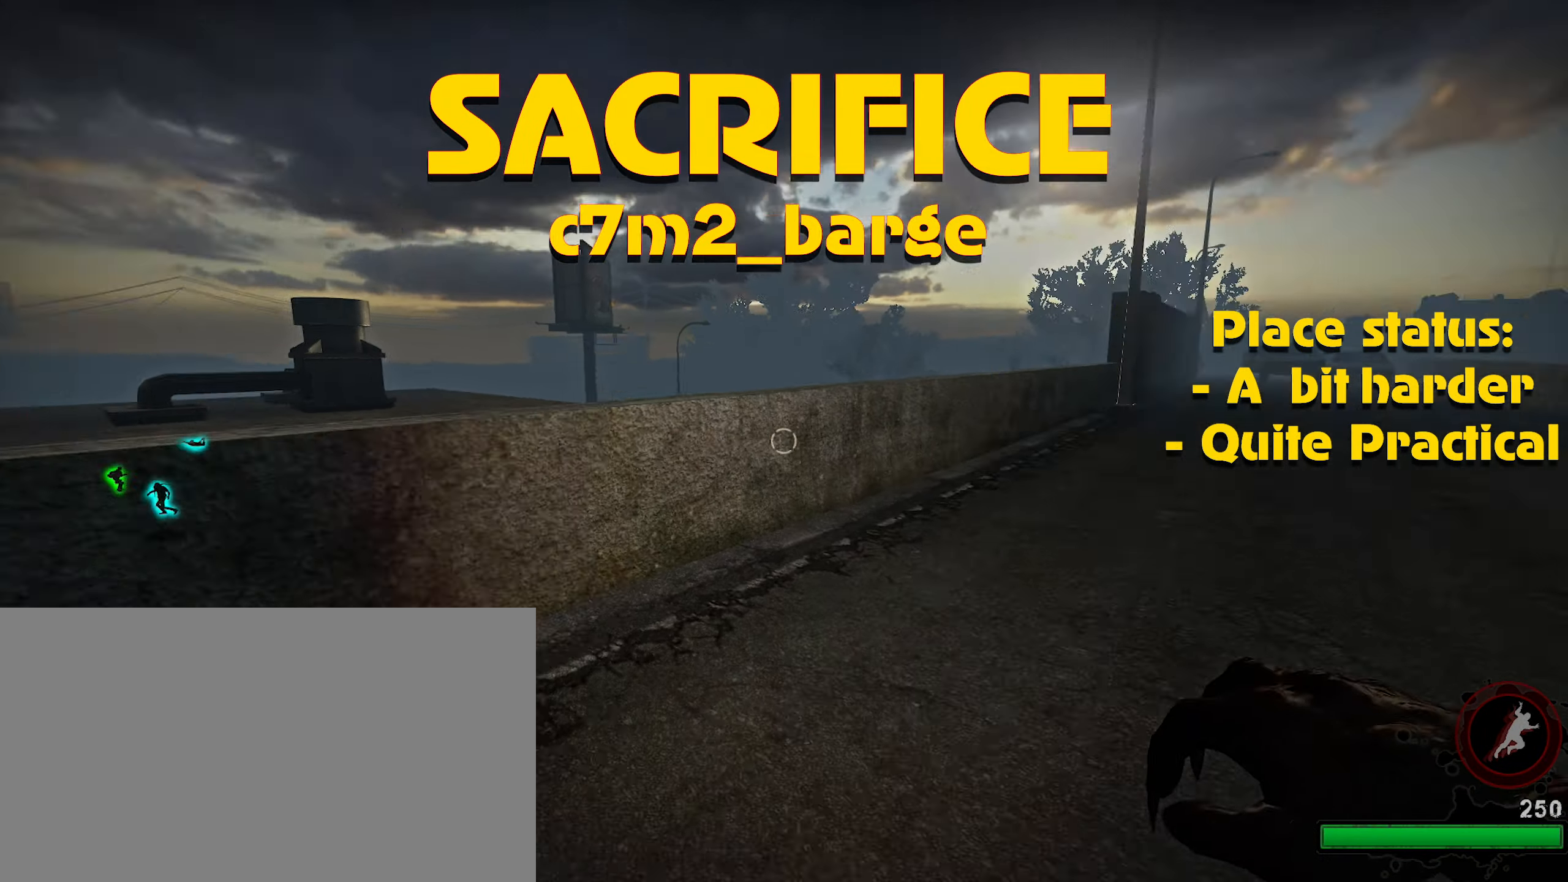
{"keys": ["ctrl", "d", "s"], "mouse": [], "events": [[66, "d", "down"], [216, "ctrl", "down"], [216, "s", "up"], [350, "s", "down"]]}
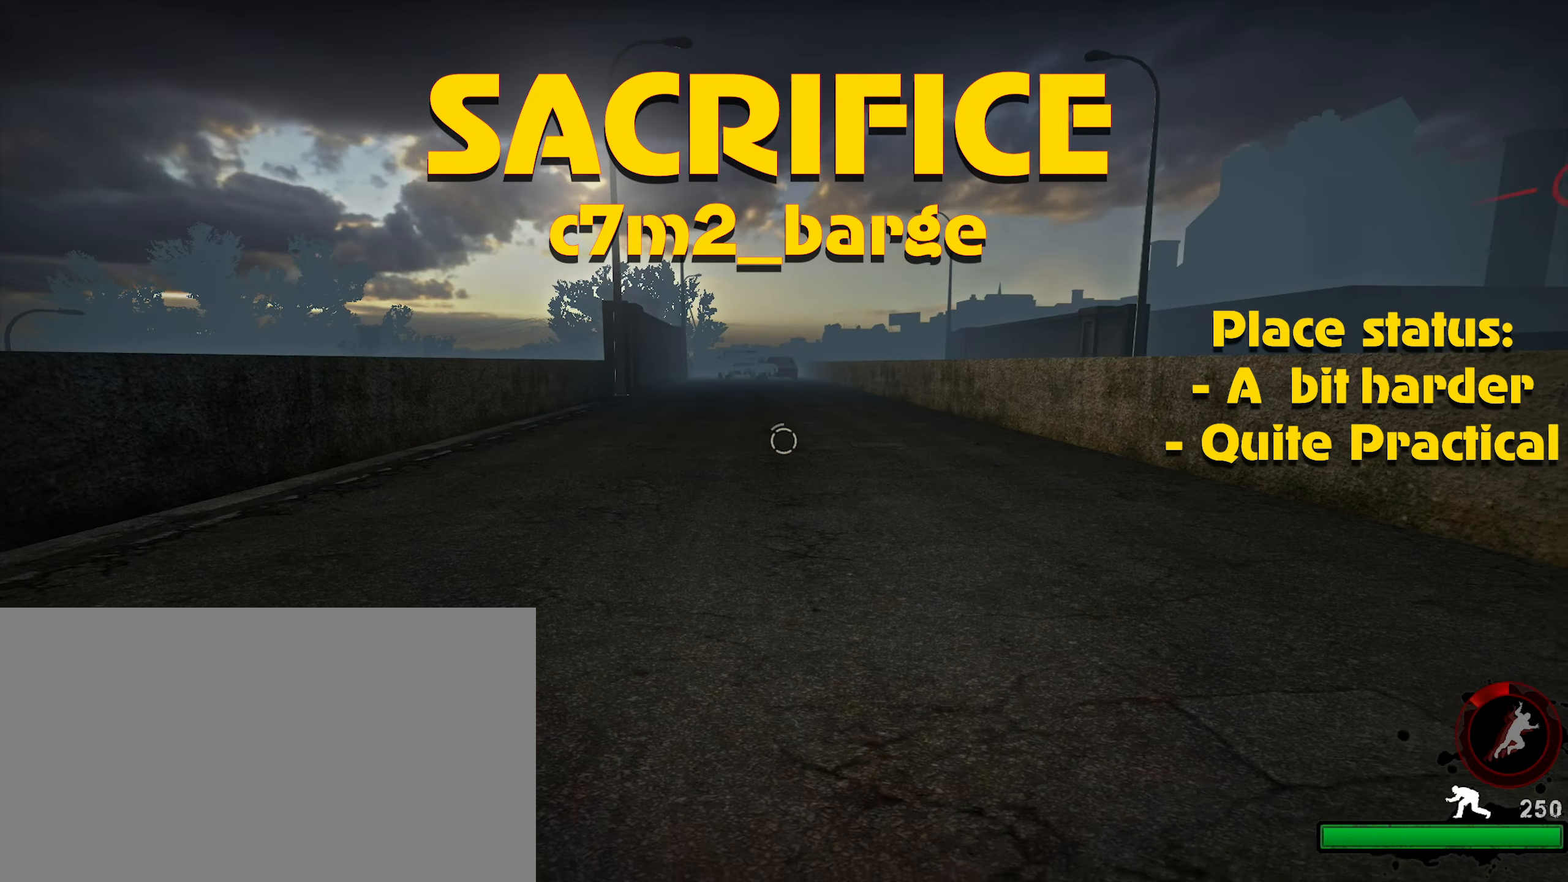
{"keys": ["ctrl", "d", "s"], "mouse": [], "events": []}
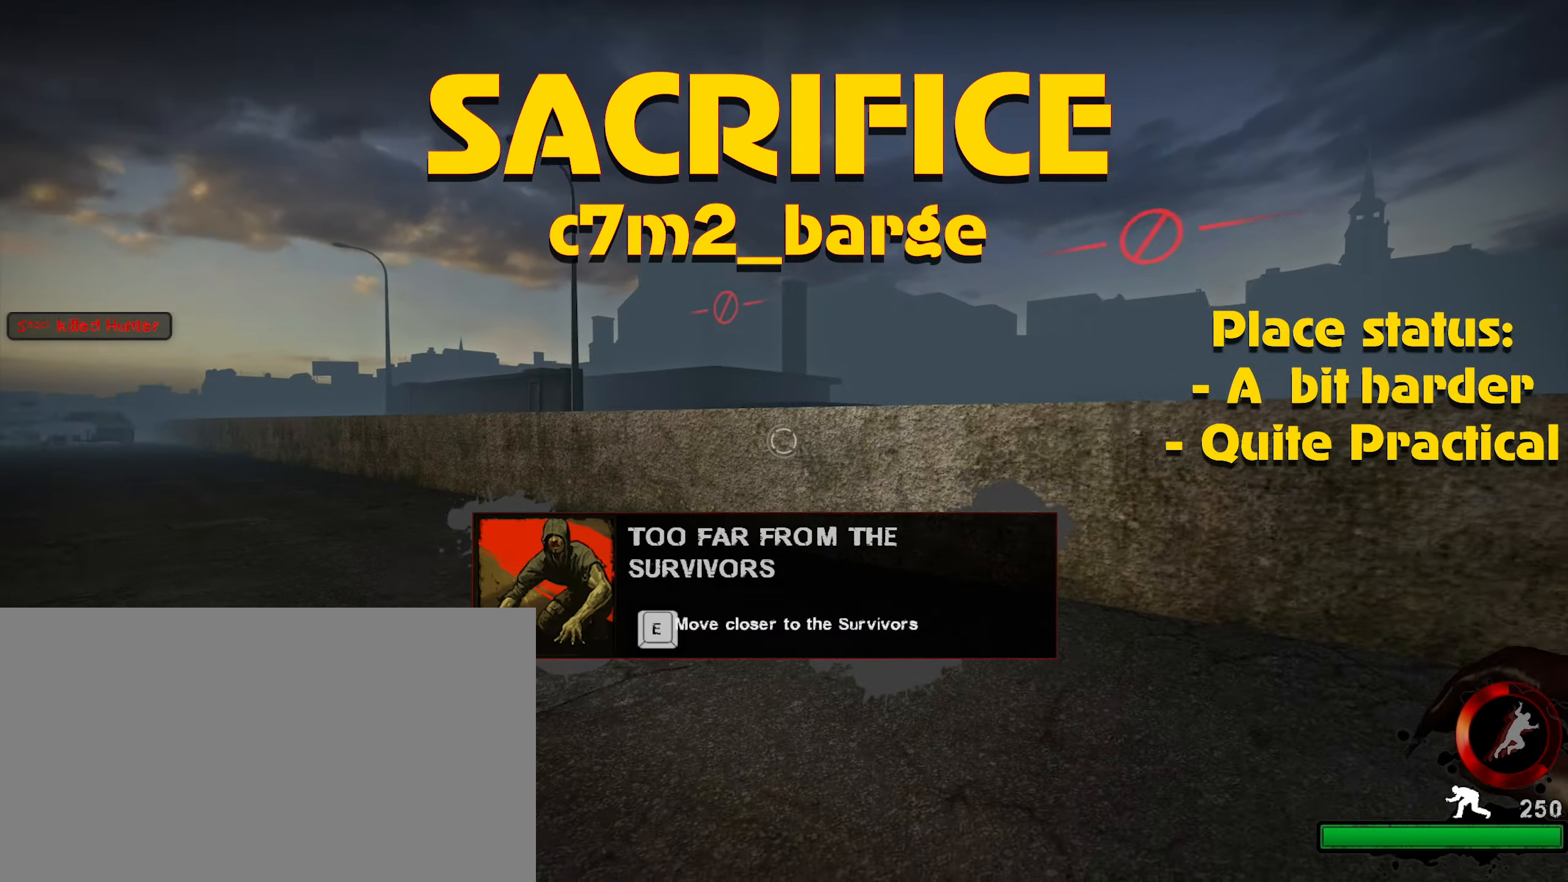
{"keys": ["ctrl"], "mouse": [], "events": [[283, "s", "up"], [483, "d", "up"]]}
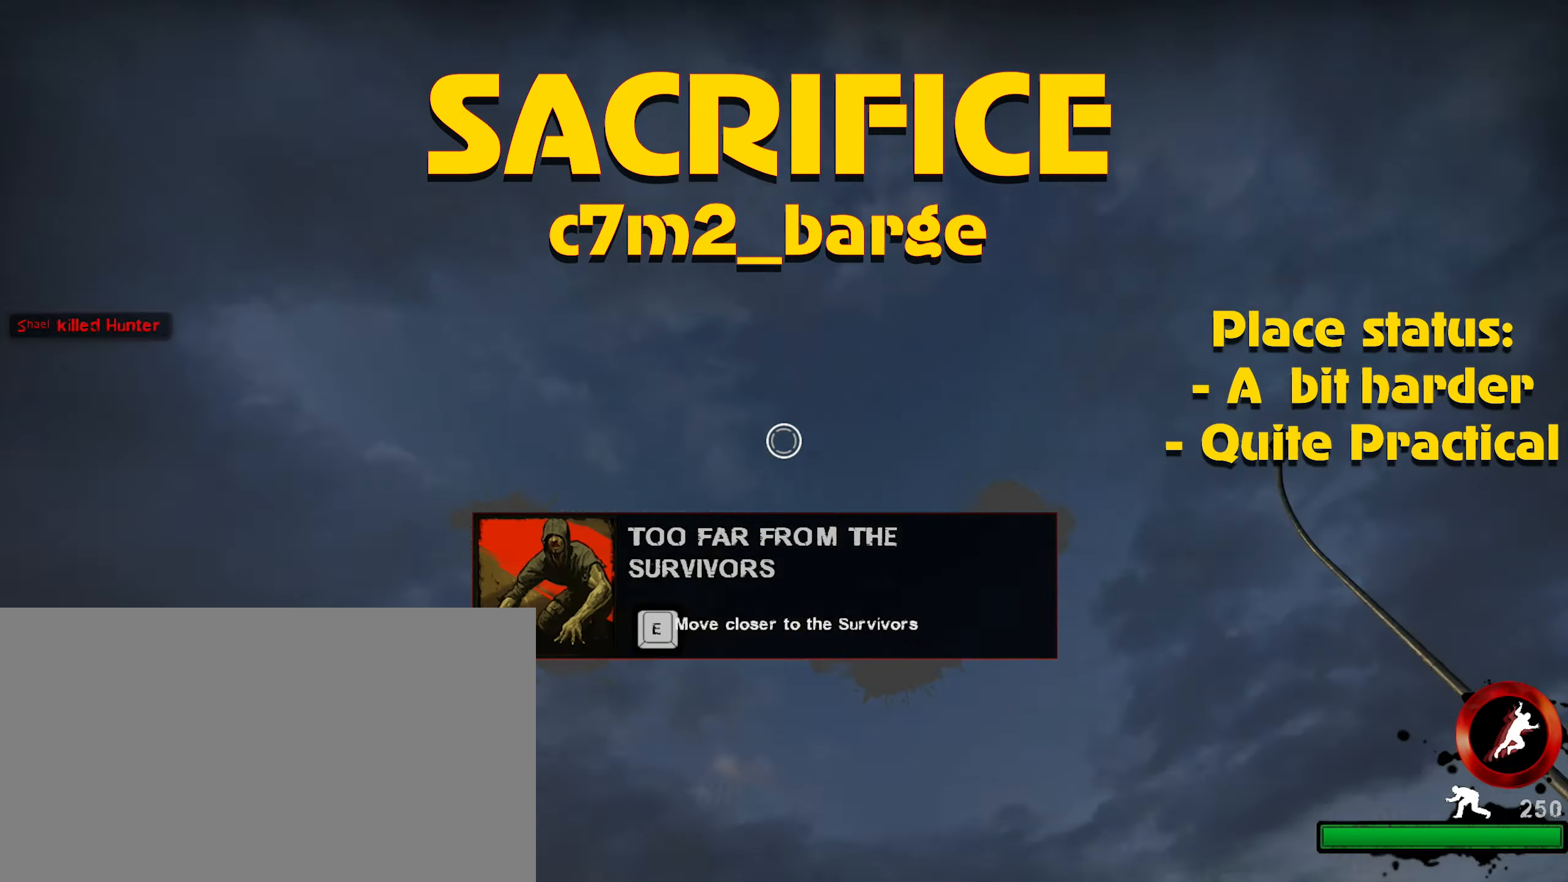
{"keys": ["d"], "mouse": [], "events": [[116, "mouse_left", "down"], [266, "mouse_left", "up"], [316, "d", "down"], [400, "ctrl", "up"]]}
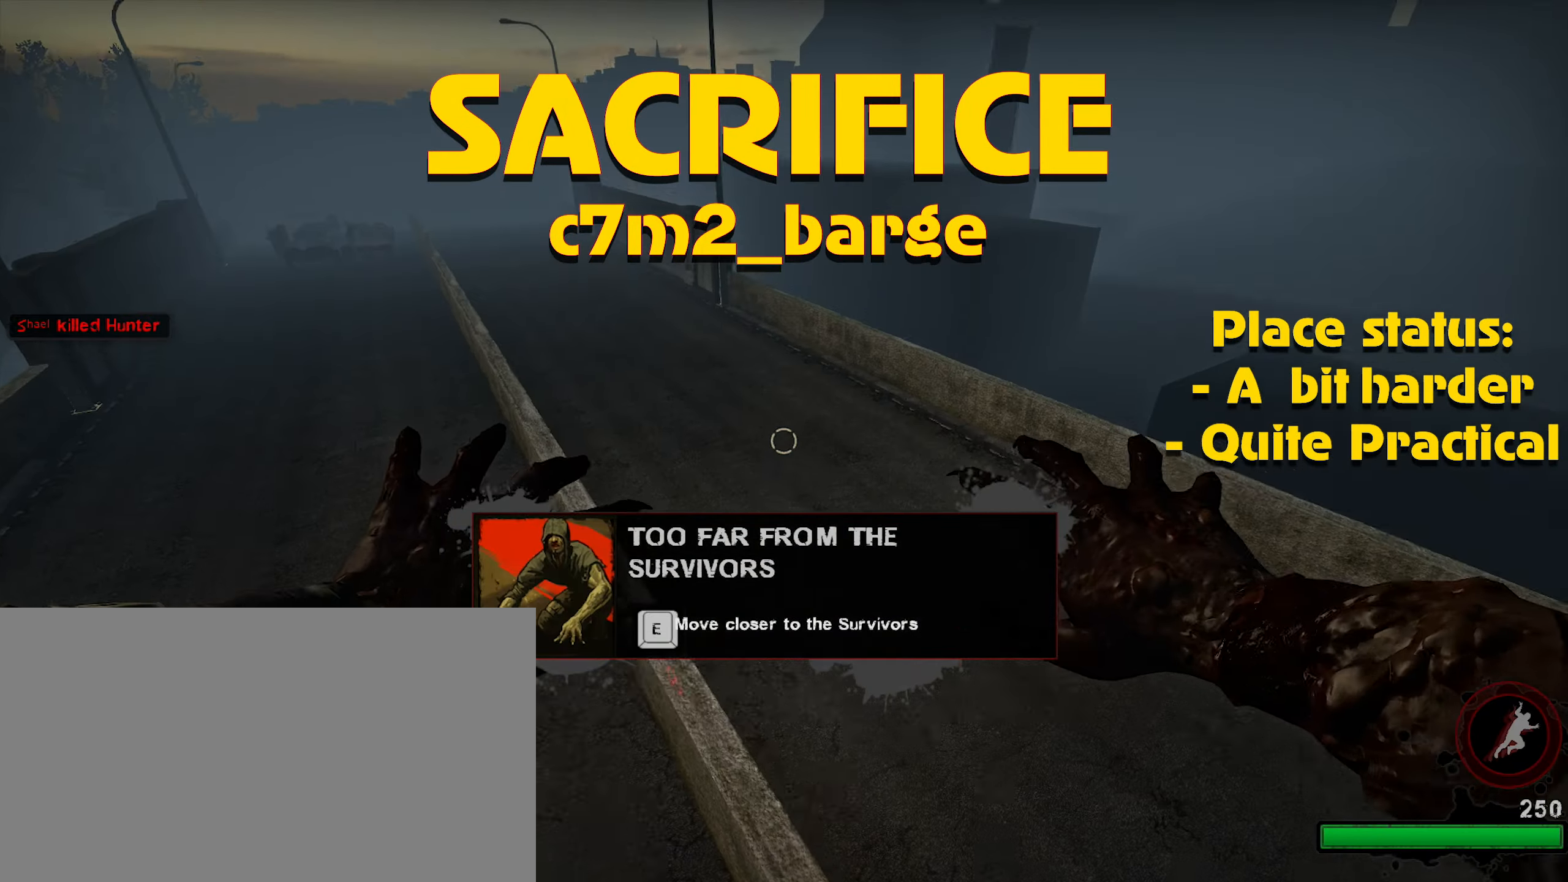
{"keys": ["d"], "mouse": ["left"], "events": [[417, "mouse_left", "down"]]}
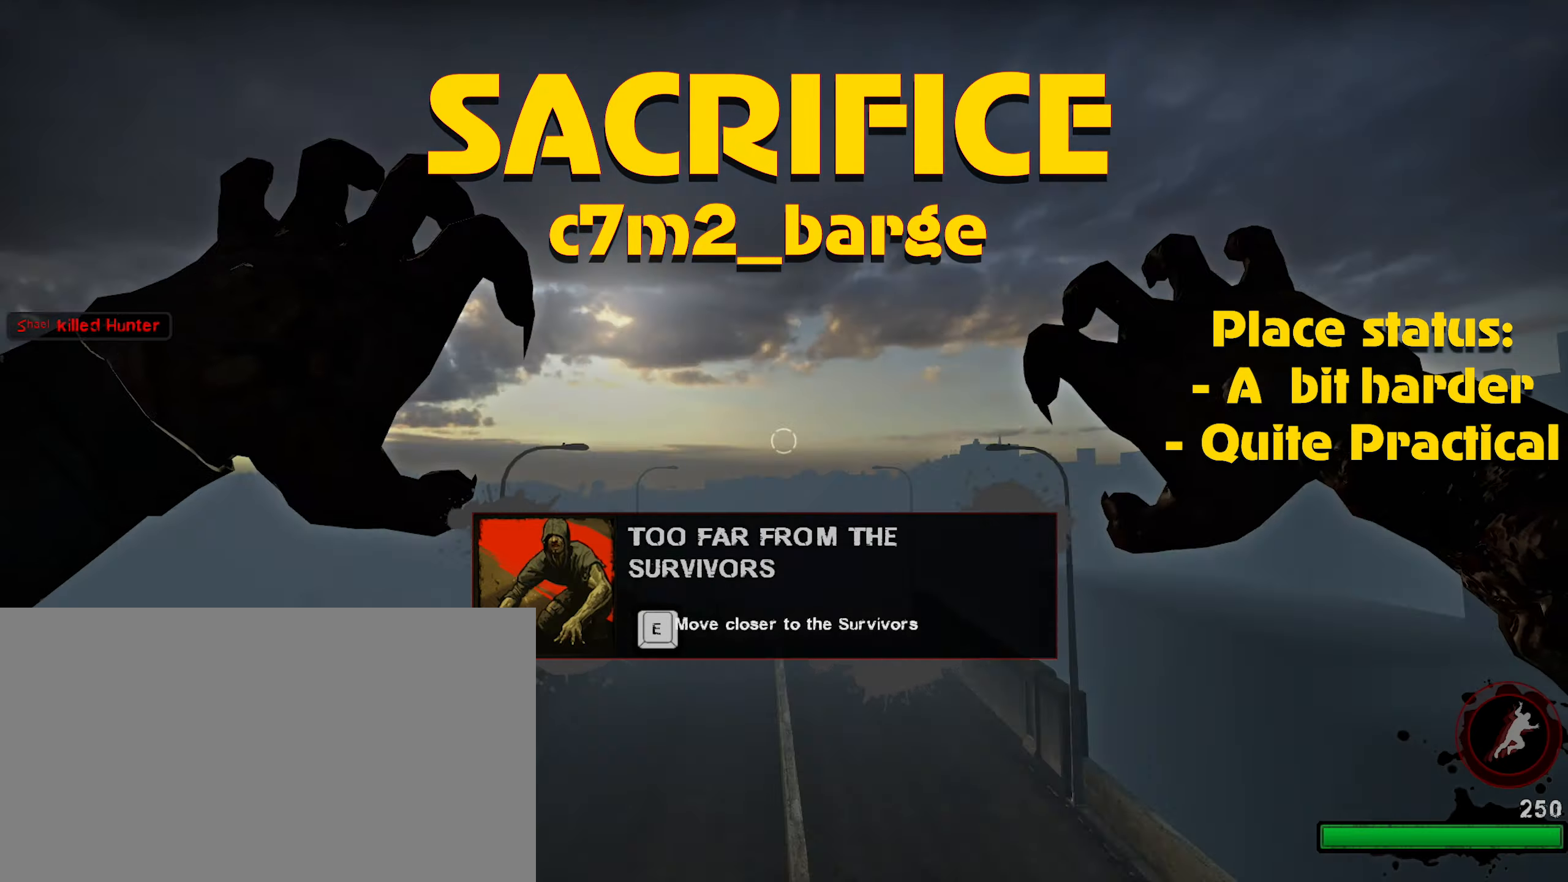
{"keys": ["d"], "mouse": [], "events": [[17, "mouse_left", "up"]]}
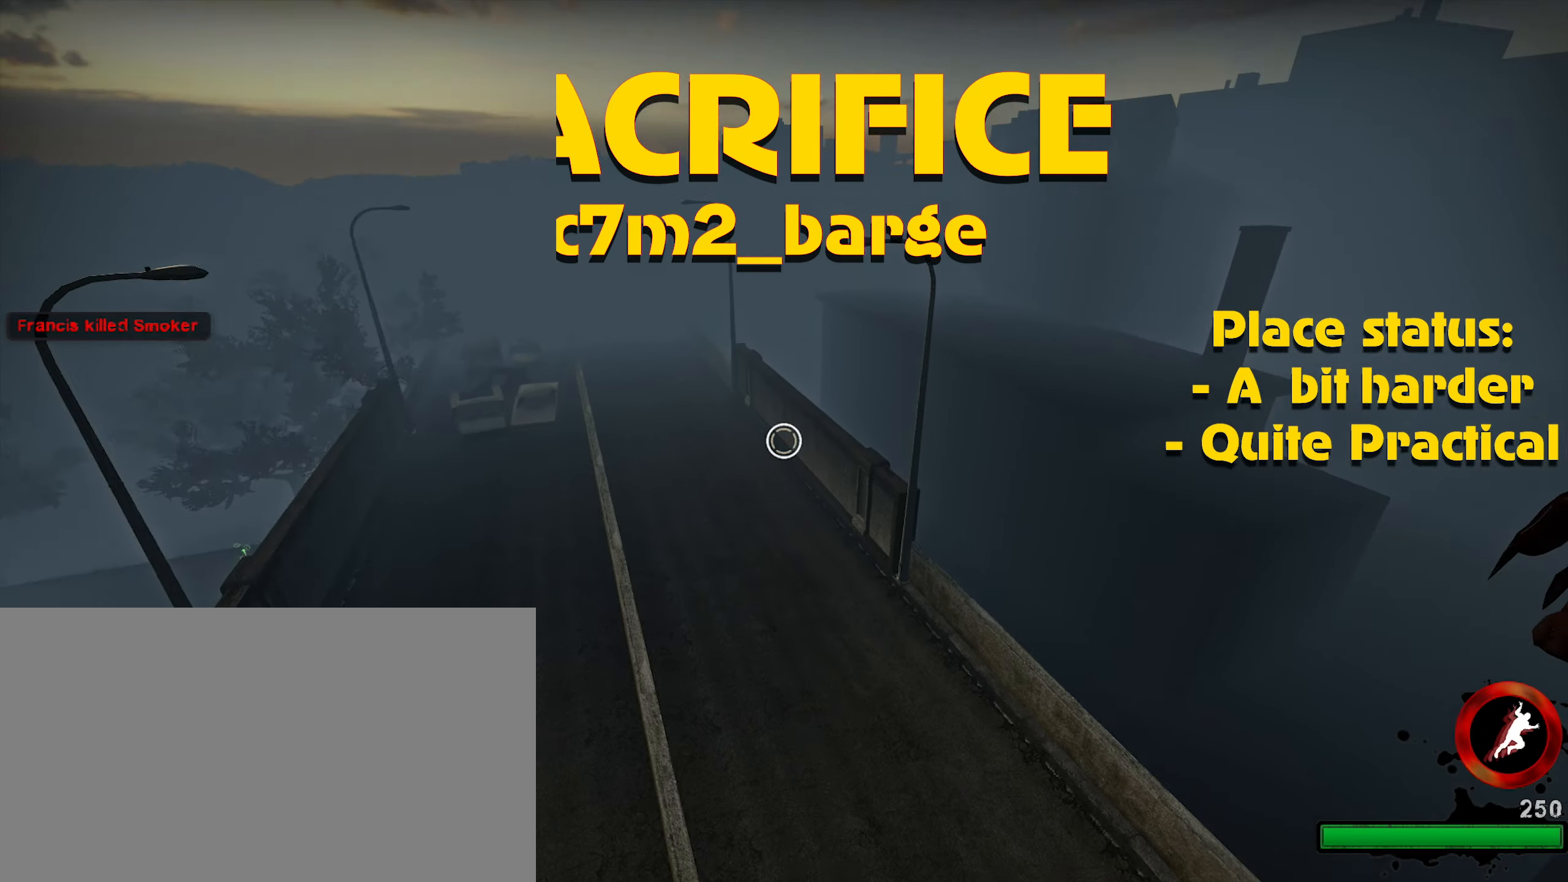
{"keys": ["d"], "mouse": [], "events": [[367, "mouse_left", "down"], [450, "mouse_left", "up"]]}
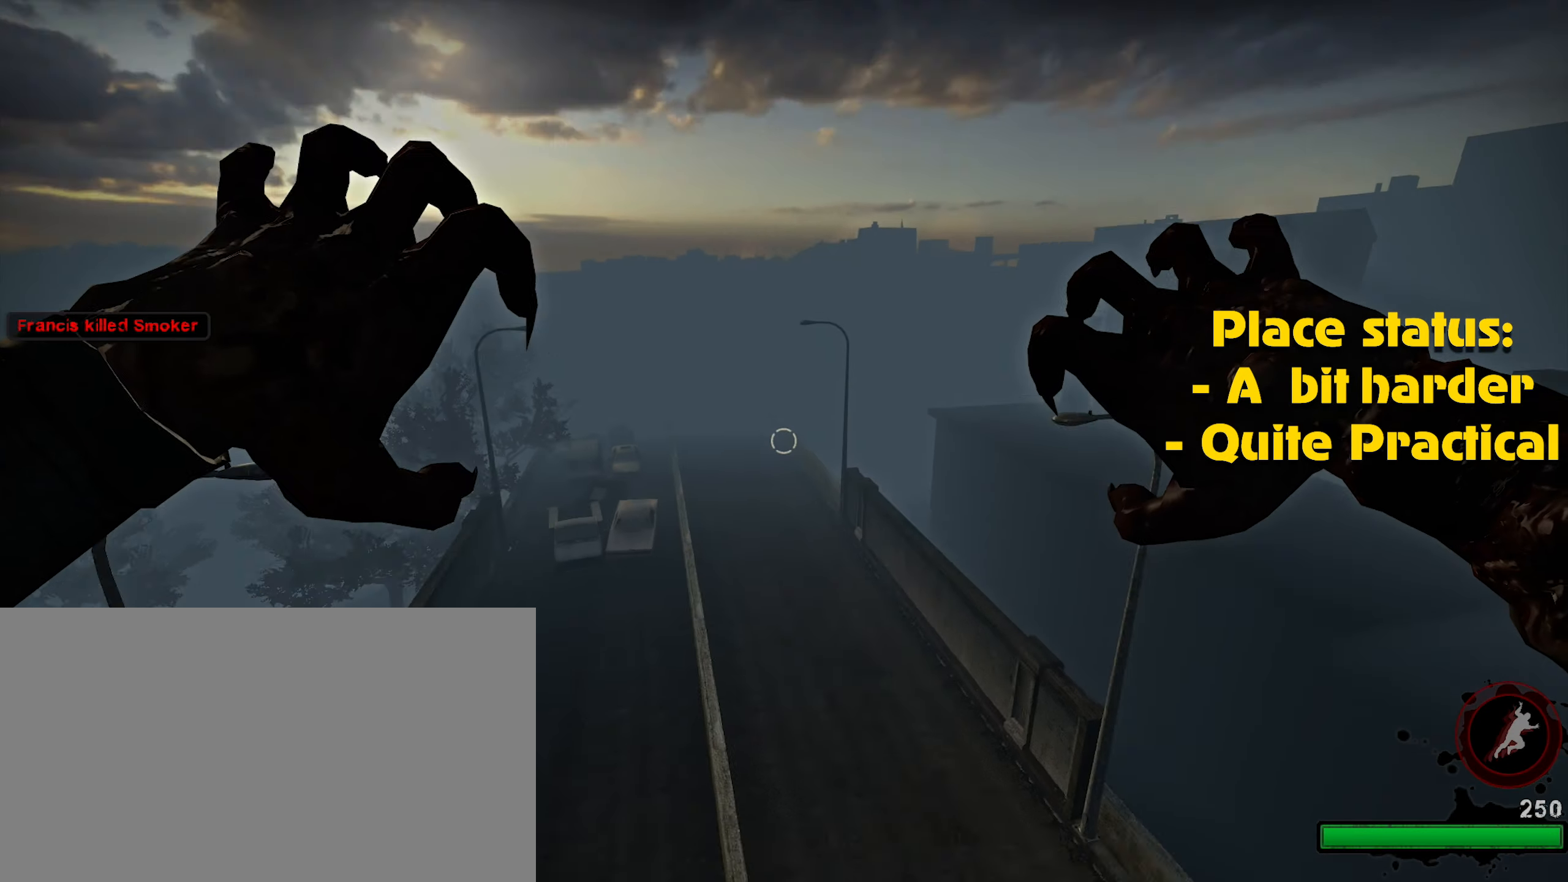
{"keys": ["d"], "mouse": [], "events": []}
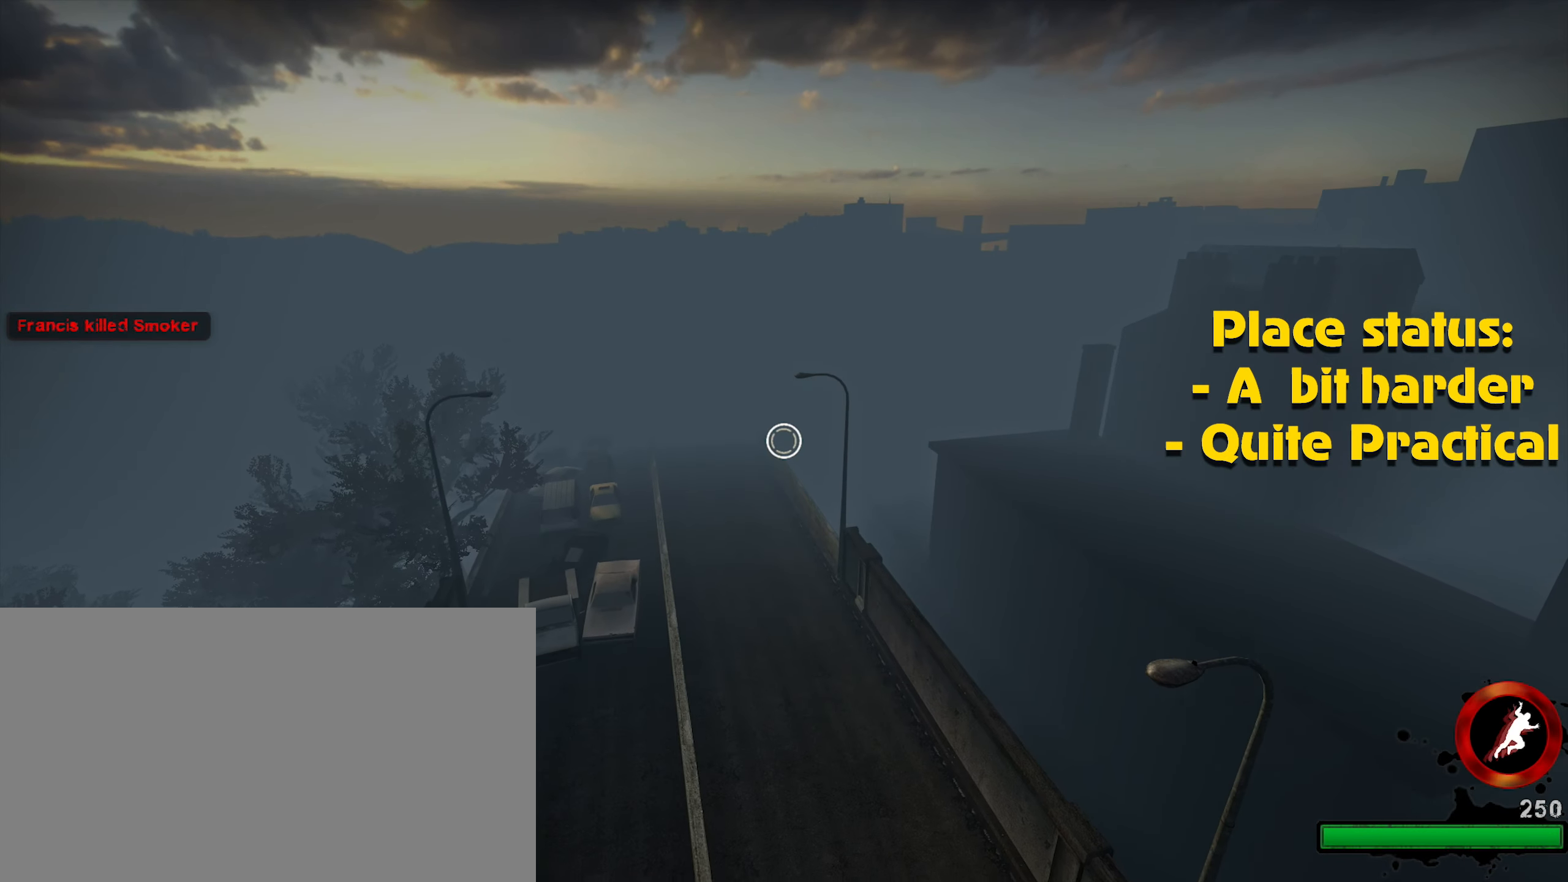
{"keys": ["d"], "mouse": ["left"], "events": [[483, "mouse_left", "down"]]}
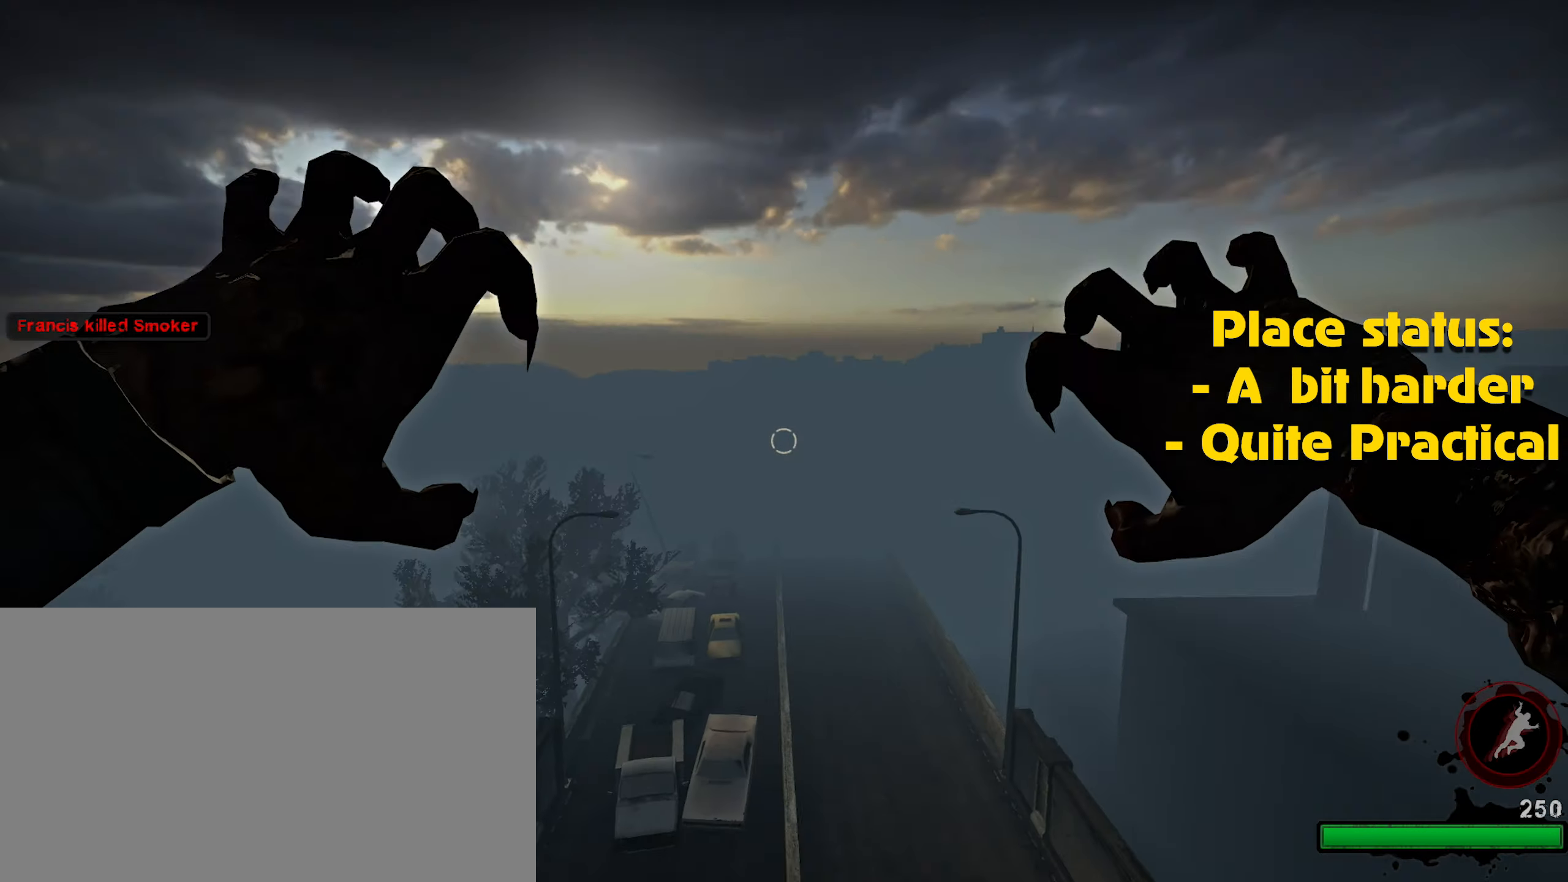
{"keys": ["d"], "mouse": ["left"], "events": [[67, "mouse_left", "up"], [117, "mouse_left", "down"], [267, "mouse_left", "up"], [317, "mouse_left", "down"], [400, "mouse_left", "up"], [500, "mouse_left", "down"]]}
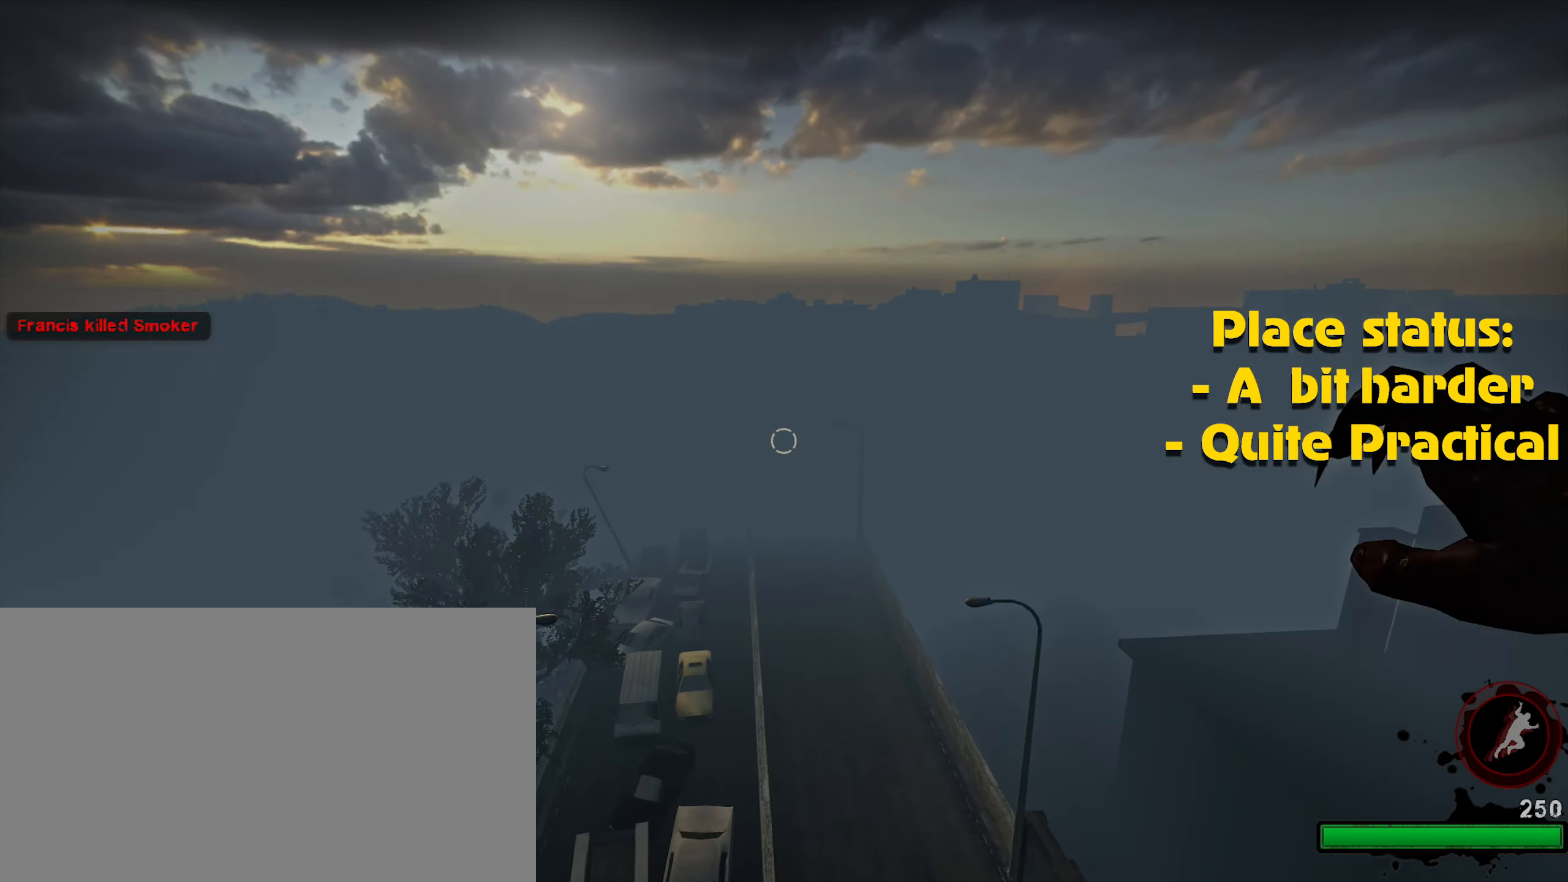
{"keys": ["d"], "mouse": [], "events": [[100, "mouse_left", "up"]]}